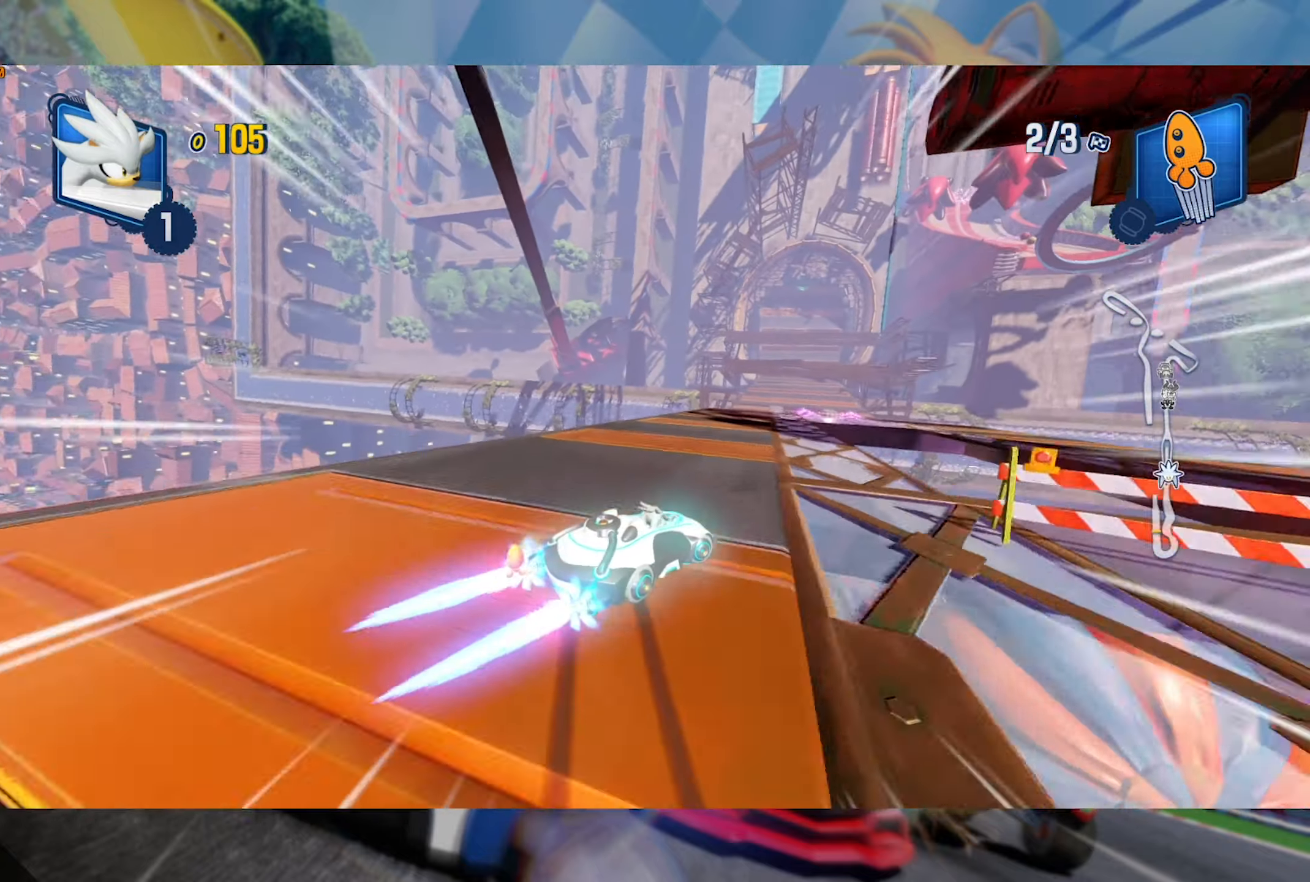
Gameplay with a controller (Xbox layout); each line is a JSON object with the inputs held at the frame after it (dt_ms = milliseconds from this image to that frame). "events" lists button and stick changes between this image and that frame as [ms after this image, input, new state], when the widget could be followed in between. Not read: R3.
{"dt_ms": 500, "buttons": ["L2", "R2"], "left_stick": "center", "right_stick": "center", "events": [[267, "left_stick", "center"]]}
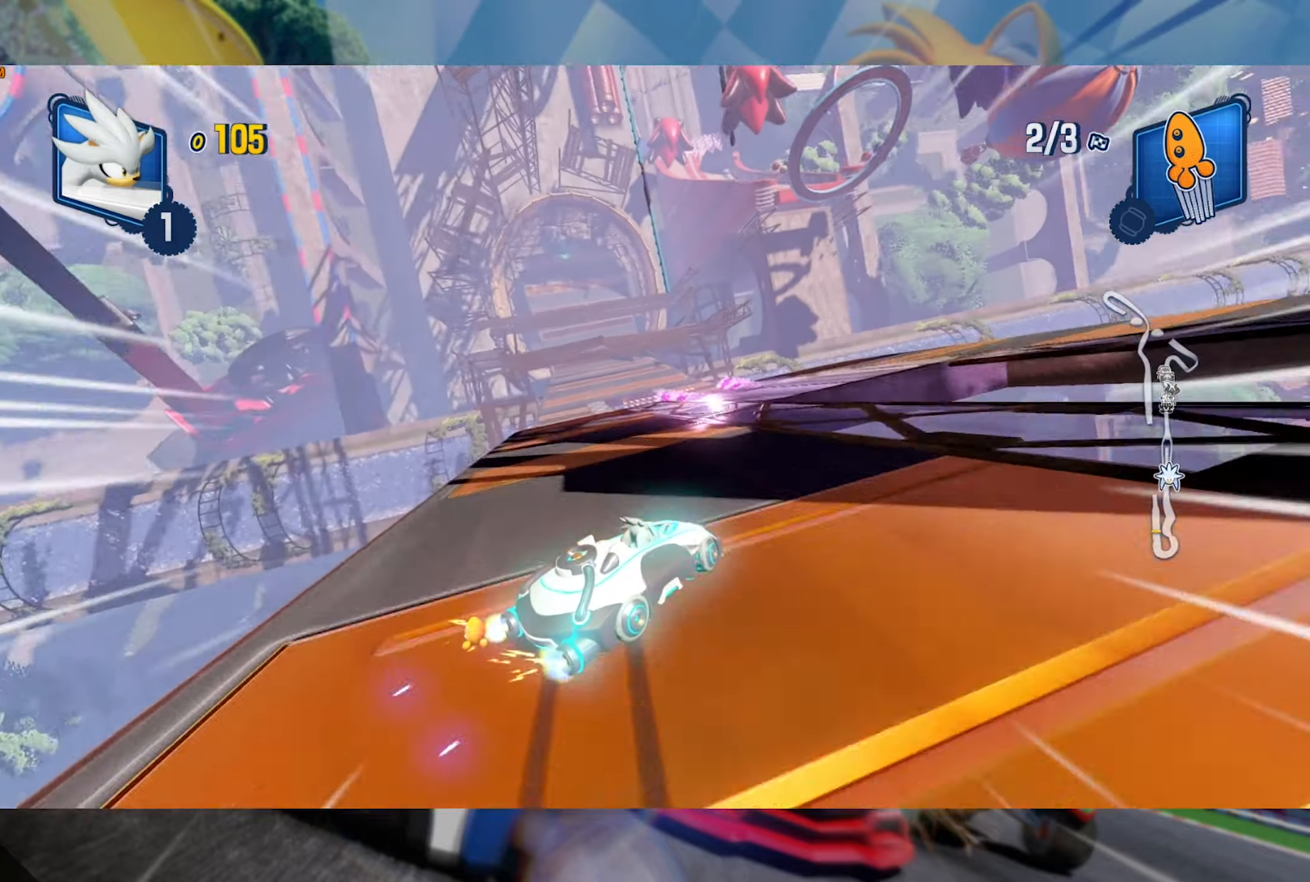
{"dt_ms": 500, "buttons": ["L2", "R2"], "left_stick": "center", "right_stick": "center", "events": []}
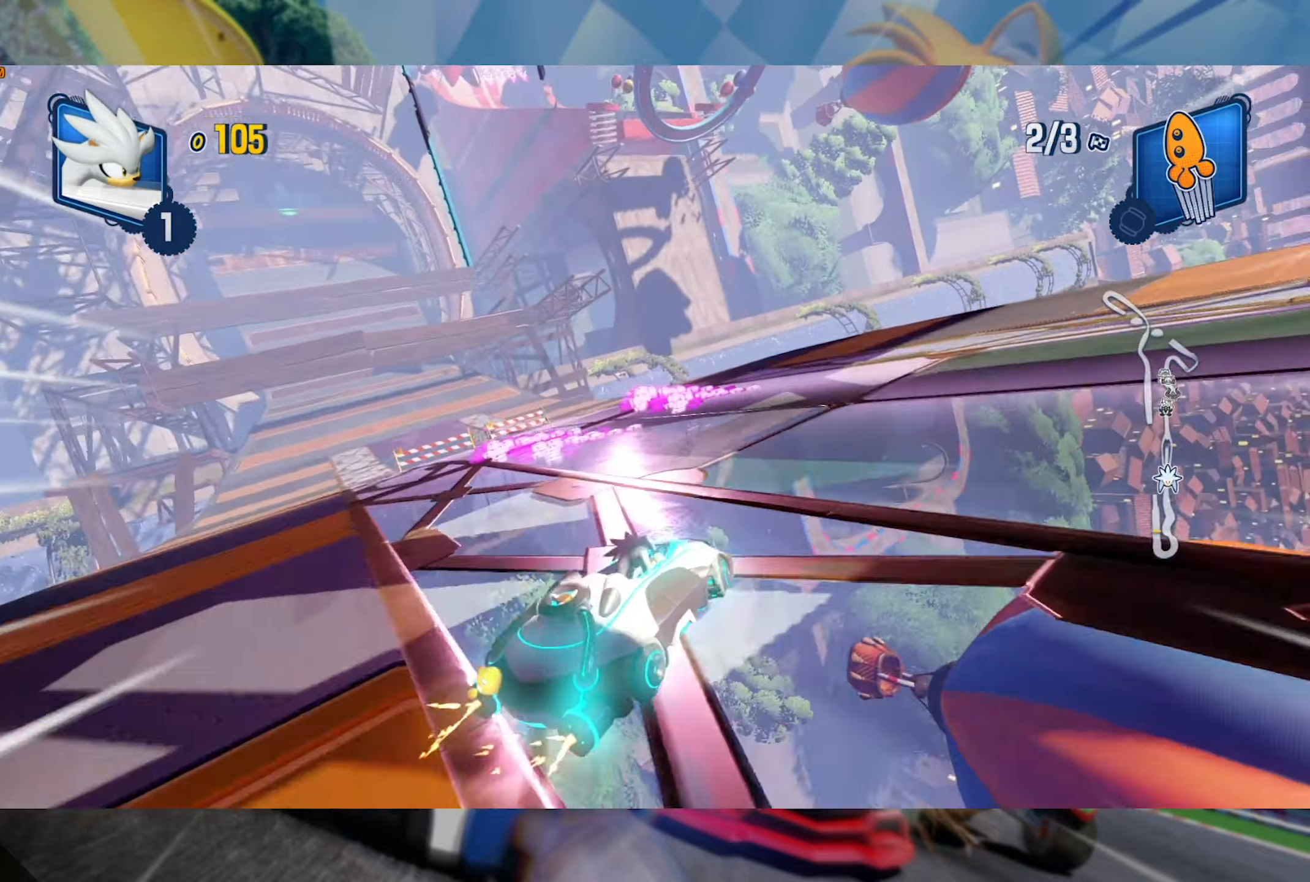
{"dt_ms": 500, "buttons": ["L2", "R2"], "left_stick": "left", "right_stick": "center", "events": [[67, "left_stick", "left"], [100, "L2", "up"], [183, "L2", "down"]]}
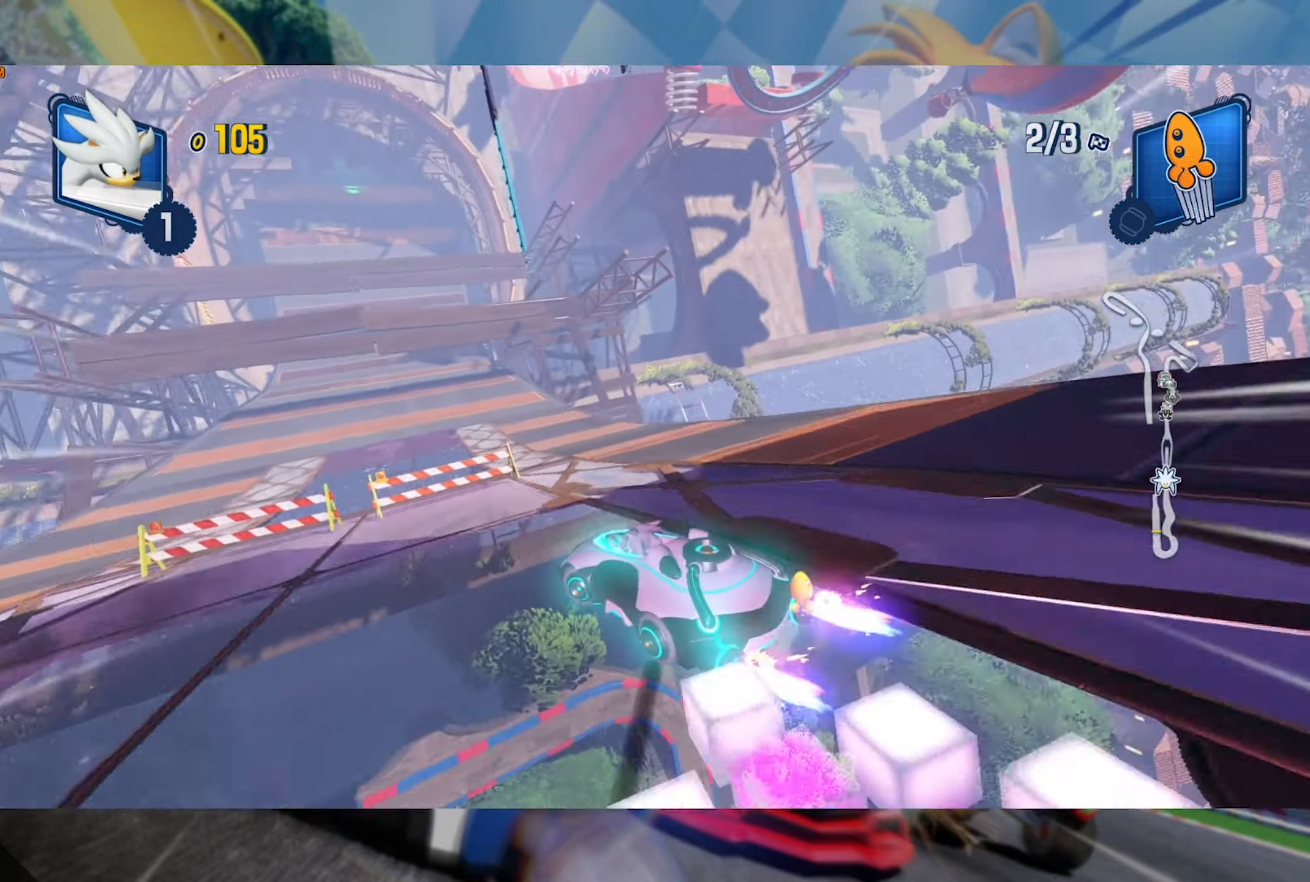
{"dt_ms": 500, "buttons": ["L2", "R2"], "left_stick": "center", "right_stick": "center", "events": [[267, "left_stick", "center"]]}
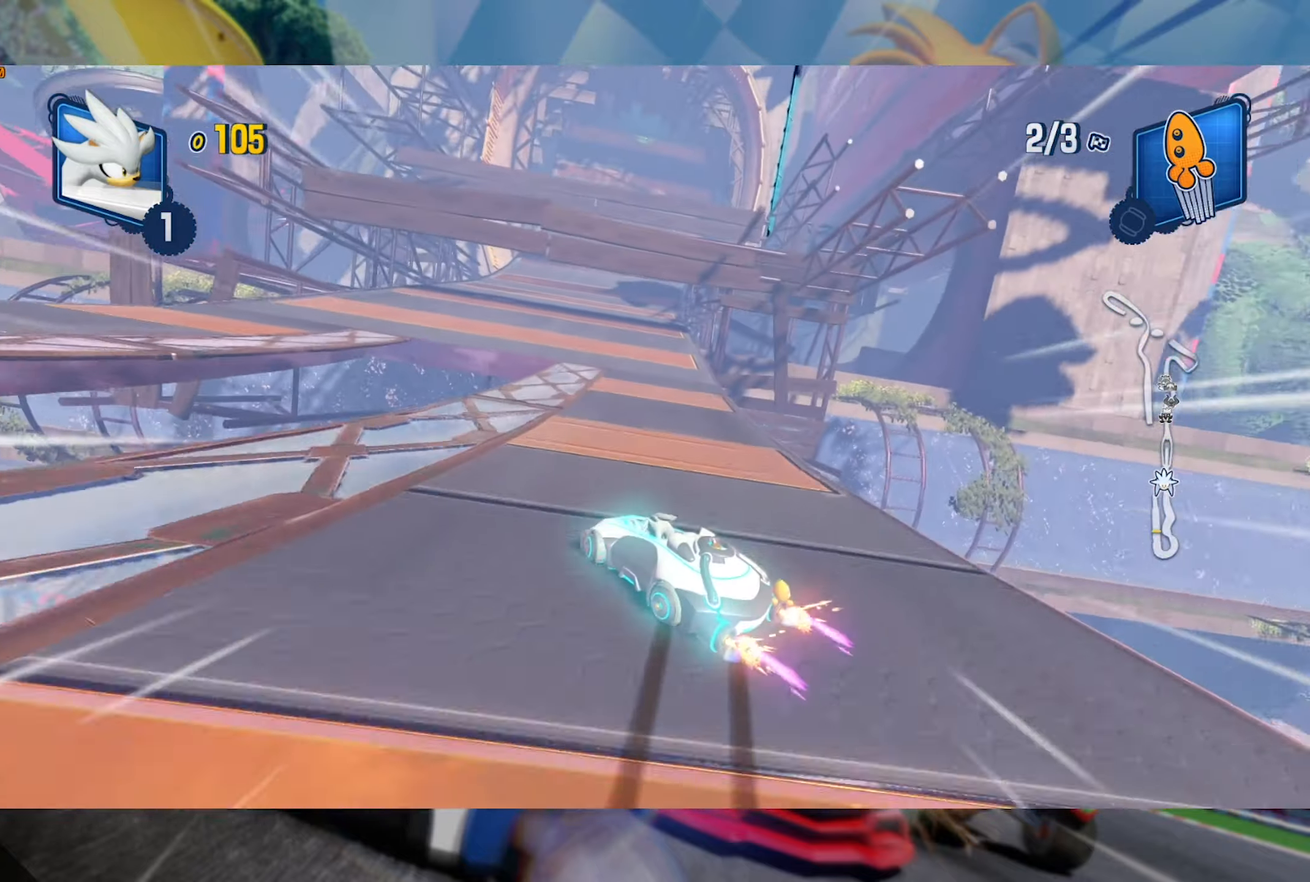
{"dt_ms": 1000, "buttons": ["L2", "R2"], "left_stick": "right", "right_stick": "center", "events": [[83, "left_stick", "right"], [783, "left_stick", "center"], [833, "left_stick", "right"]]}
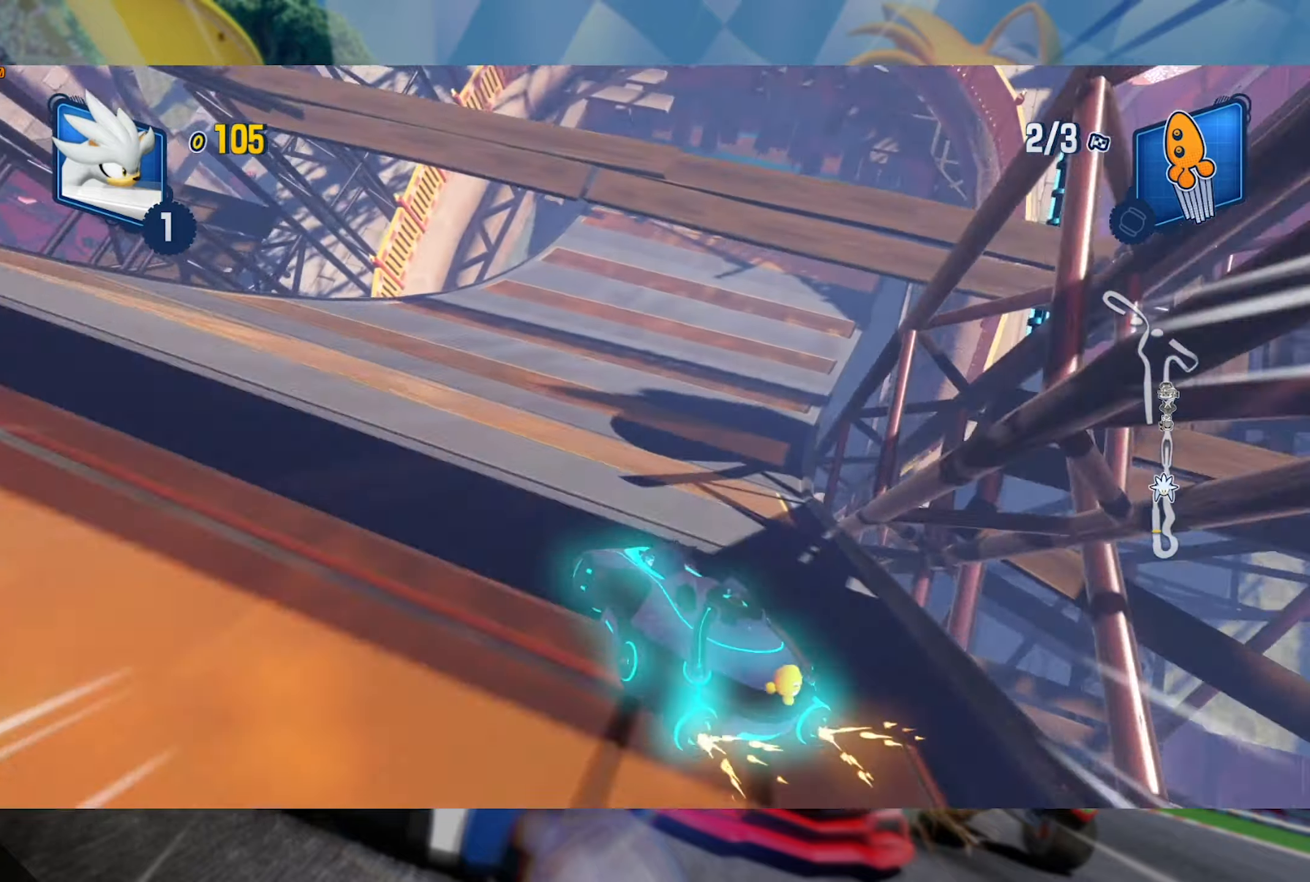
{"dt_ms": 500, "buttons": ["L2", "R2"], "left_stick": "right", "right_stick": "center", "events": []}
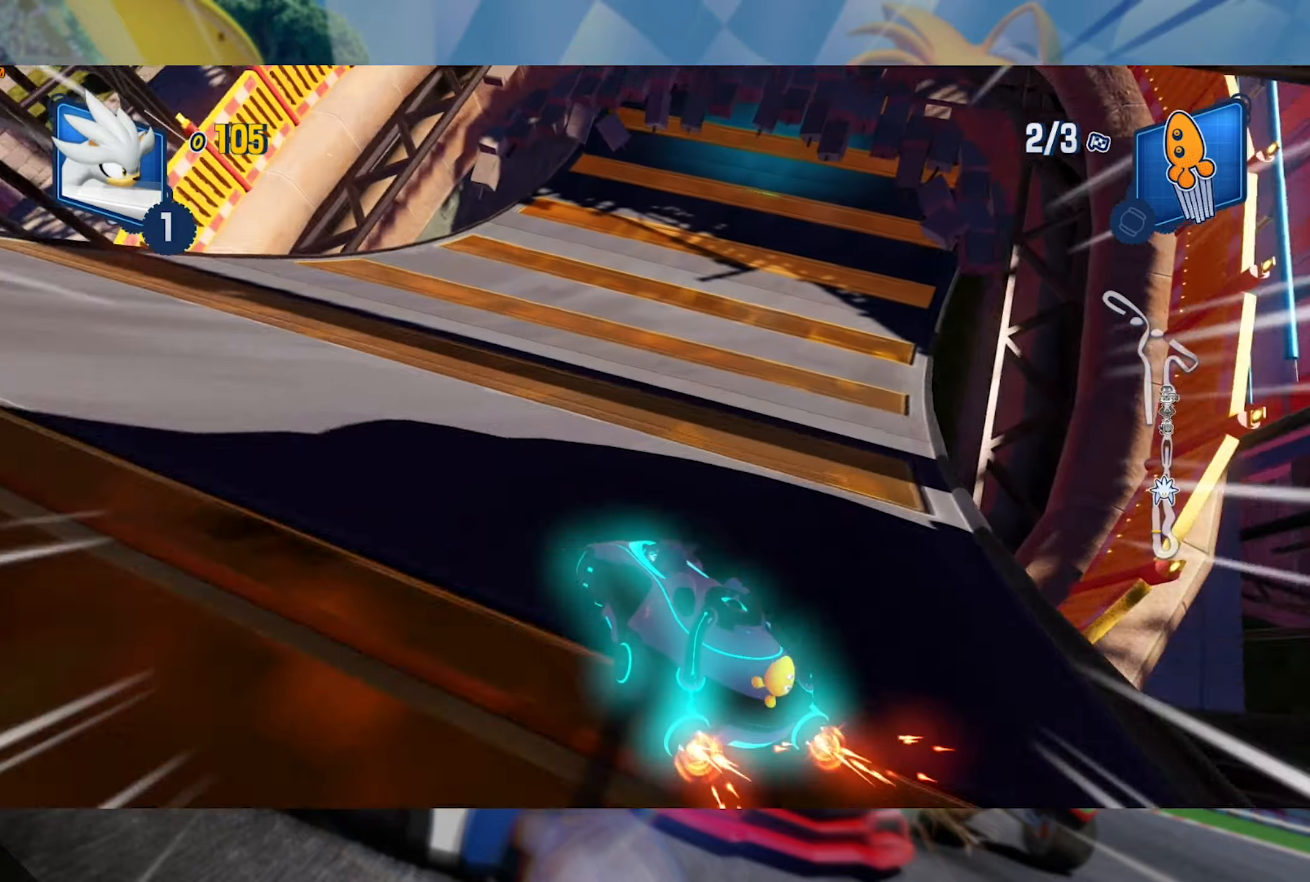
{"dt_ms": 500, "buttons": ["L2", "R2"], "left_stick": "center", "right_stick": "center", "events": [[367, "left_stick", "center"]]}
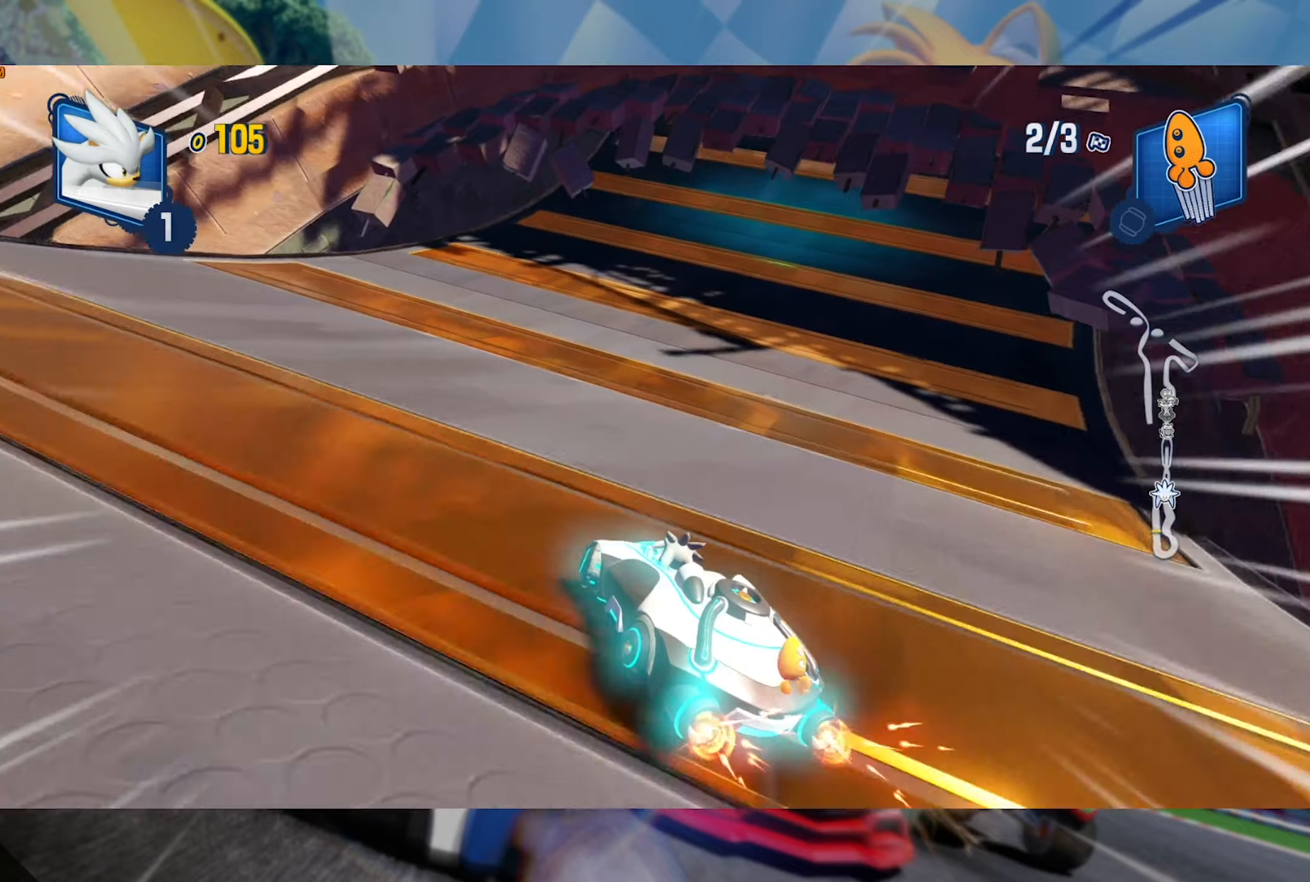
{"dt_ms": 500, "buttons": ["L2", "R2"], "left_stick": "right", "right_stick": "center", "events": [[67, "left_stick", "right"], [117, "L2", "up"], [217, "L2", "down"]]}
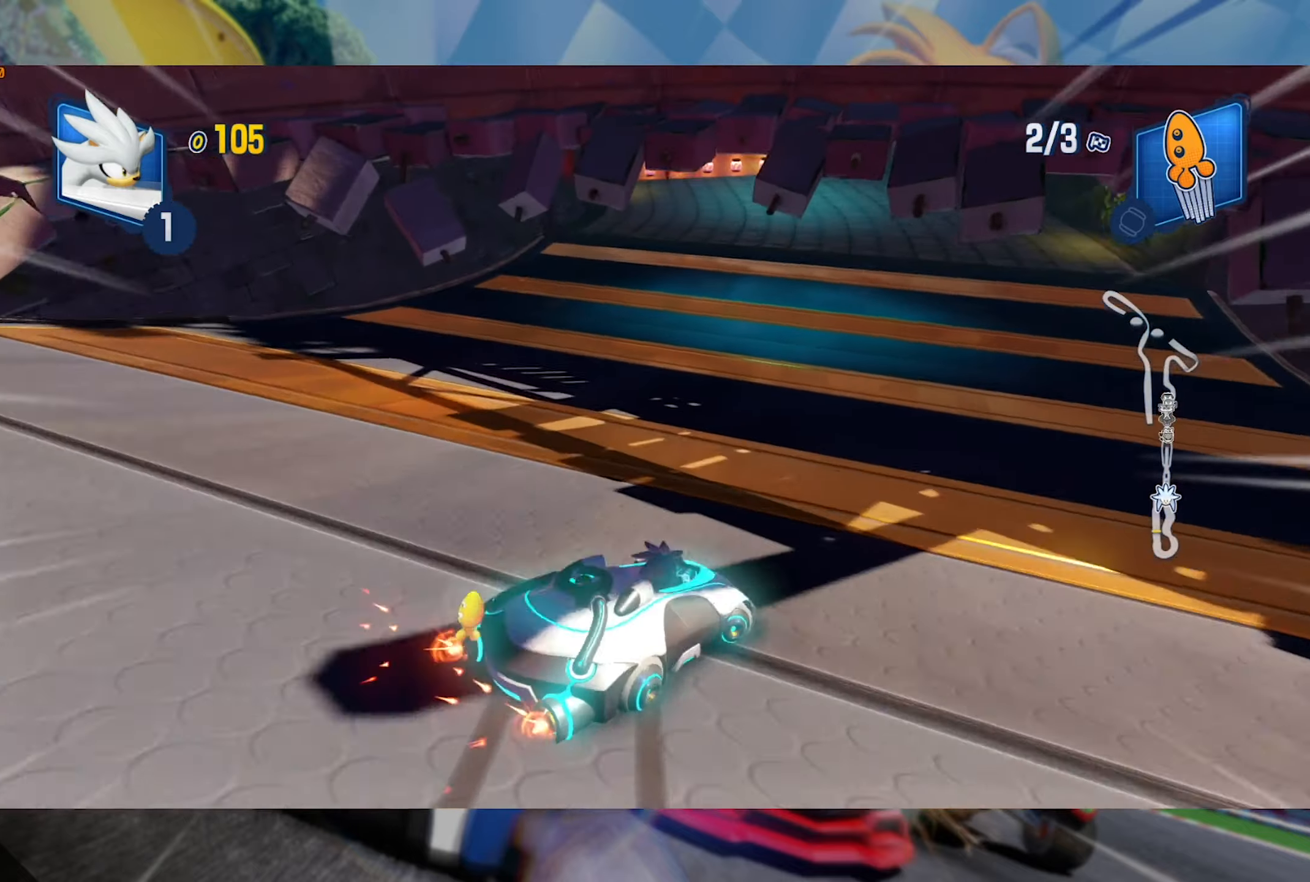
{"dt_ms": 500, "buttons": ["L2", "R2"], "left_stick": "left", "right_stick": "center", "events": [[317, "L2", "up"], [334, "left_stick", "left"], [417, "L2", "down"]]}
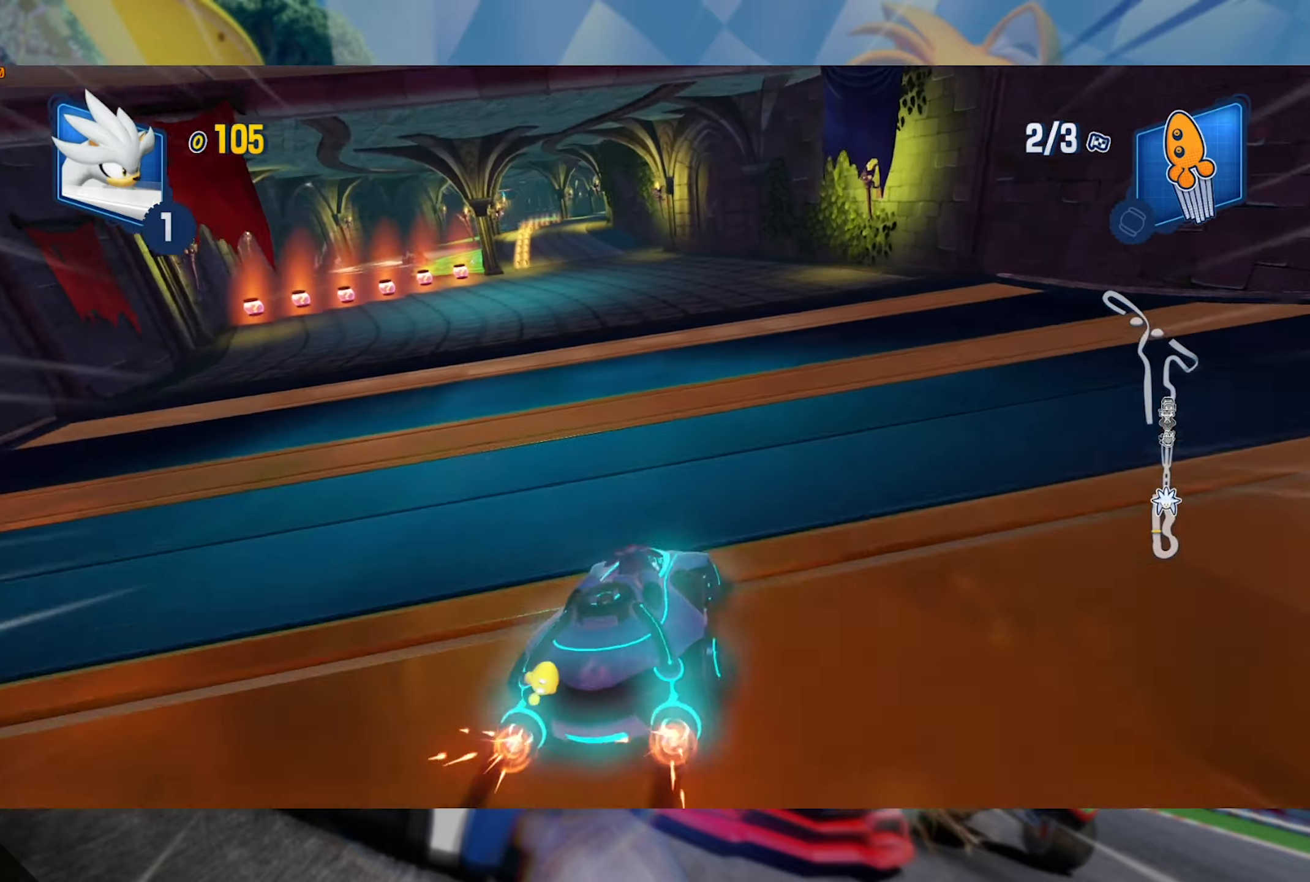
{"dt_ms": 500, "buttons": ["L2", "R2"], "left_stick": "center", "right_stick": "center", "events": [[34, "left_stick", "center"], [117, "left_stick", "right"], [384, "left_stick", "center"]]}
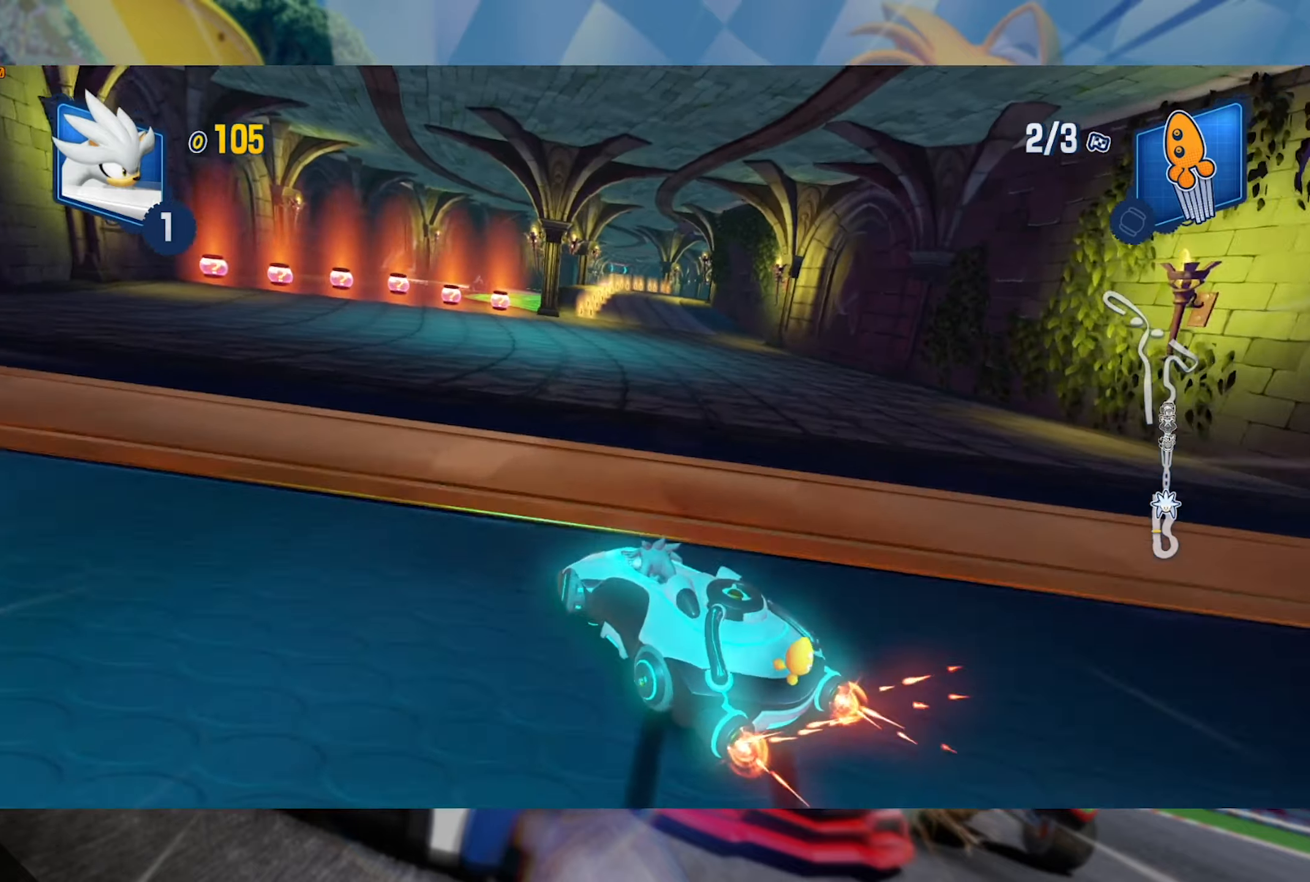
{"dt_ms": 500, "buttons": ["L2", "R2"], "left_stick": "center", "right_stick": "center", "events": [[234, "left_stick", "right"], [417, "left_stick", "center"]]}
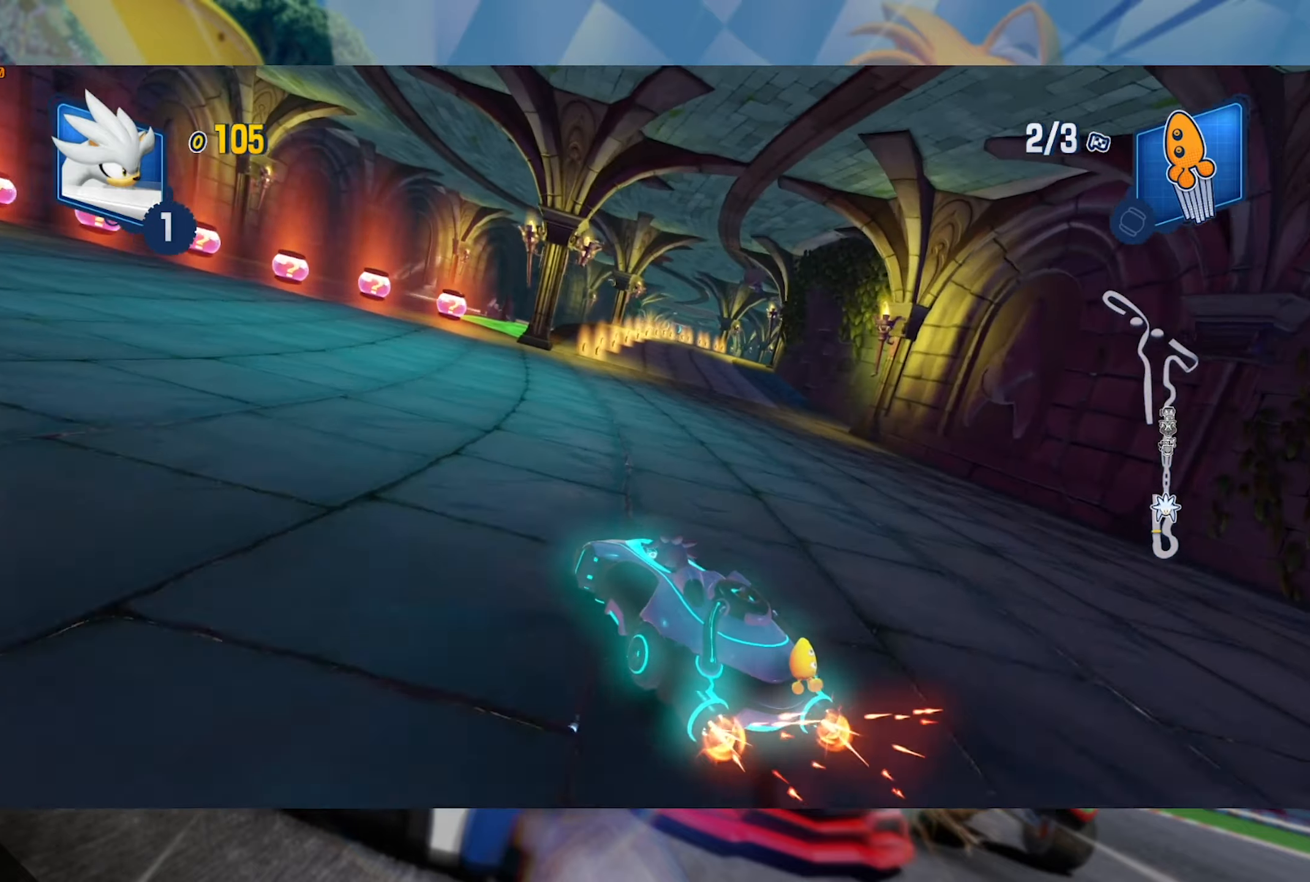
{"dt_ms": 500, "buttons": ["R2"], "left_stick": "center", "right_stick": "center", "events": [[34, "left_stick", "left"], [217, "left_stick", "center"], [250, "L2", "up"]]}
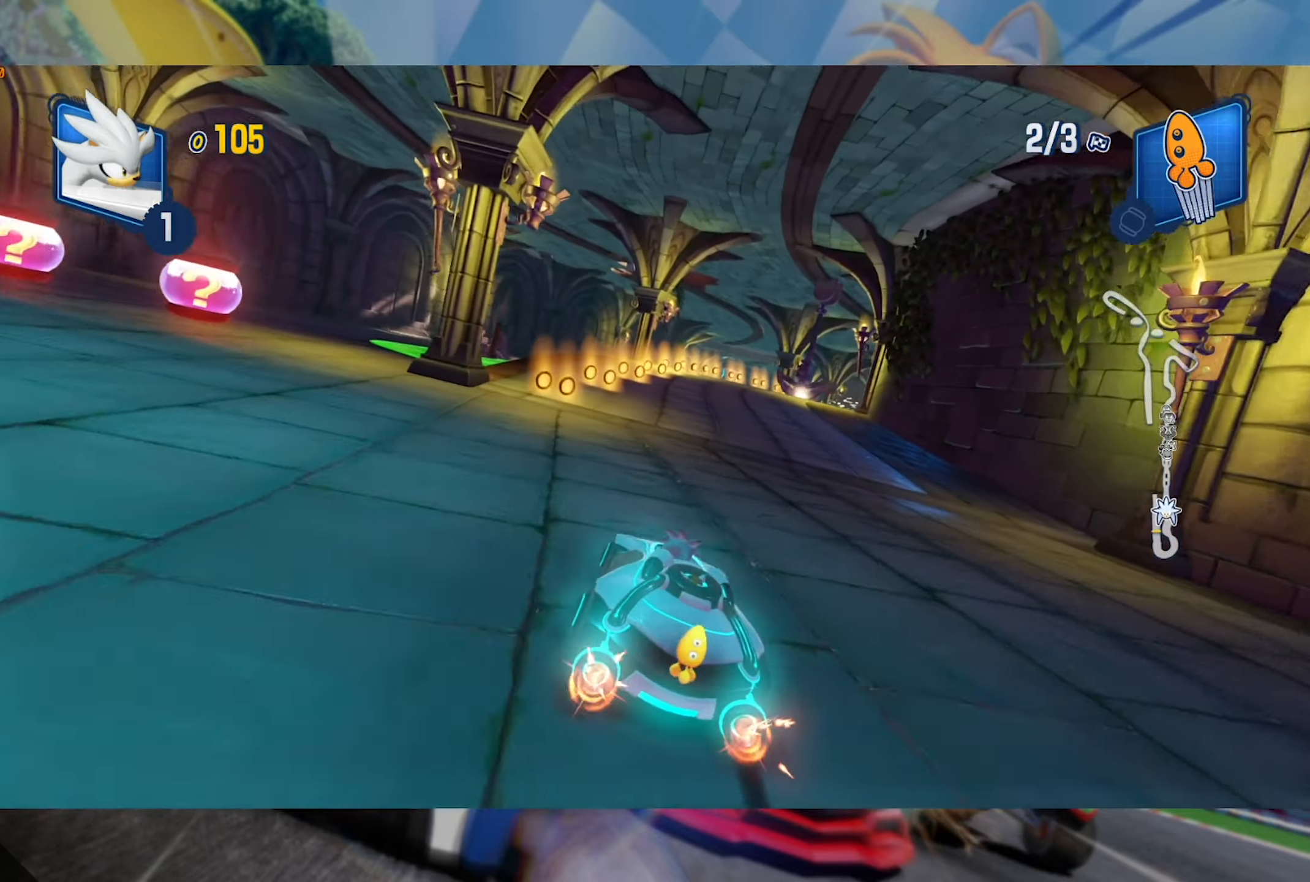
{"dt_ms": 500, "buttons": ["R2"], "left_stick": "center", "right_stick": "center", "events": [[300, "left_stick", "left"], [467, "left_stick", "center"]]}
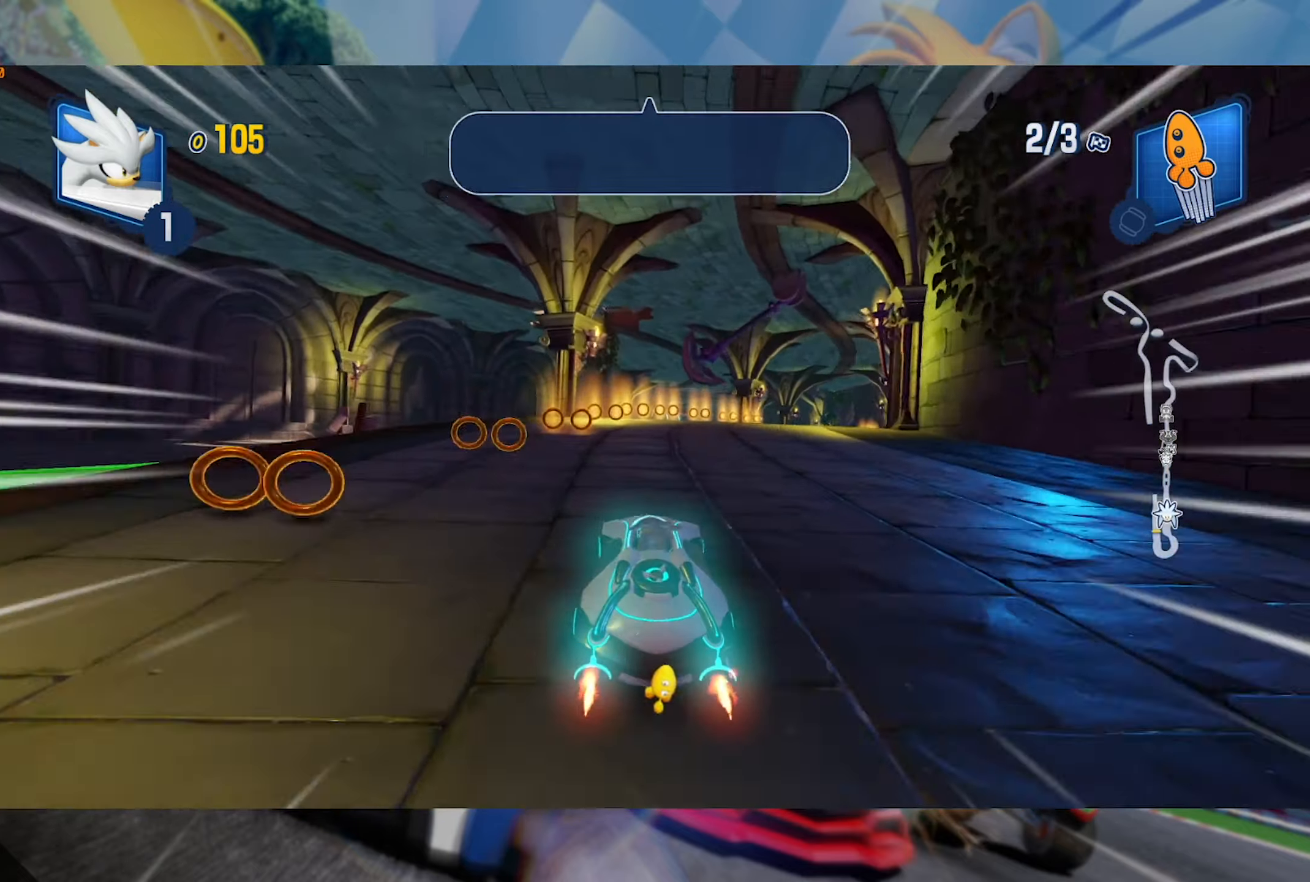
{"dt_ms": 500, "buttons": ["L2", "R2"], "left_stick": "center", "right_stick": "center", "events": [[134, "left_stick", "right"], [234, "L2", "down"], [417, "left_stick", "center"]]}
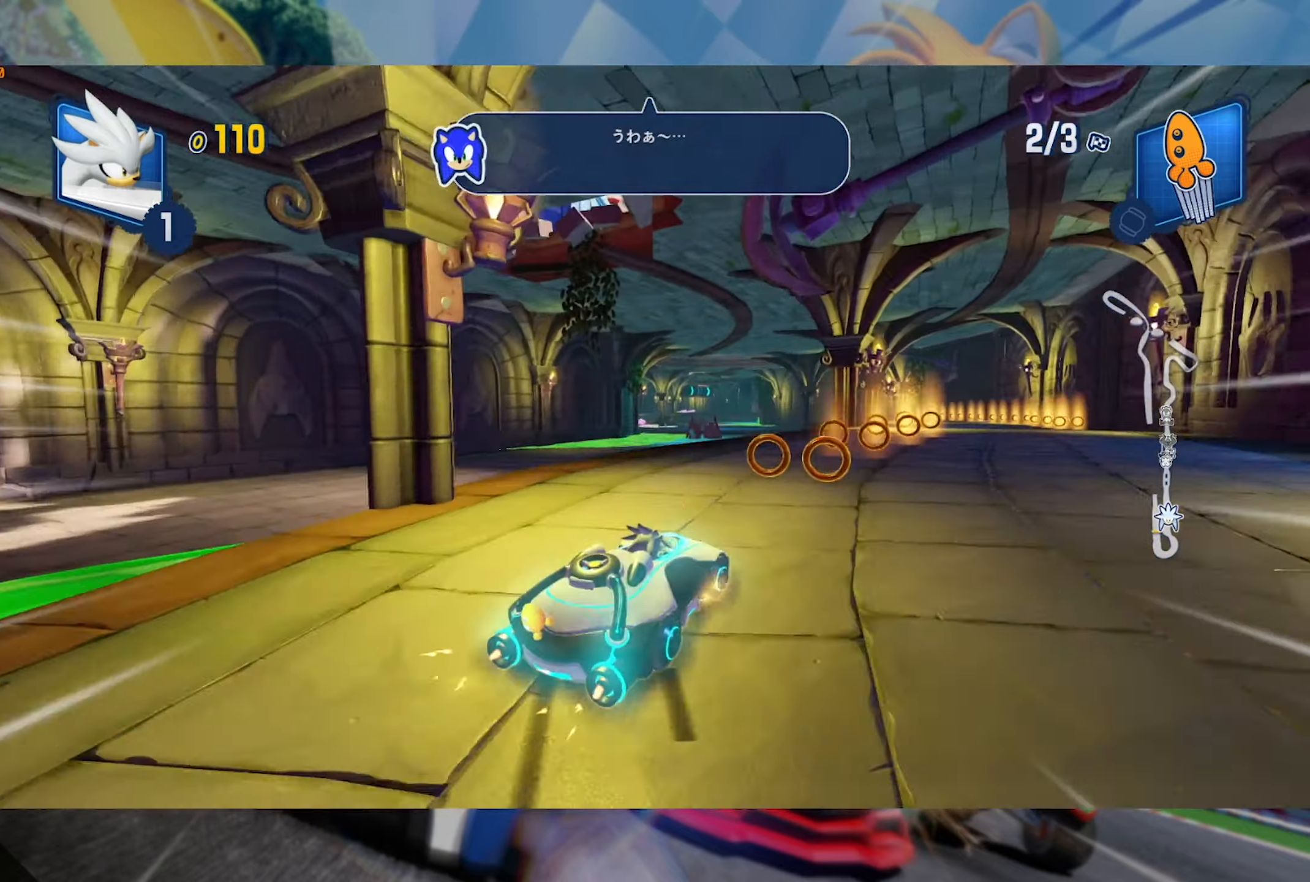
{"dt_ms": 500, "buttons": ["L2", "R2"], "left_stick": "left", "right_stick": "left", "events": [[117, "left_stick", "right"], [234, "left_stick", "center"], [234, "right_stick", "left"], [350, "left_stick", "left"]]}
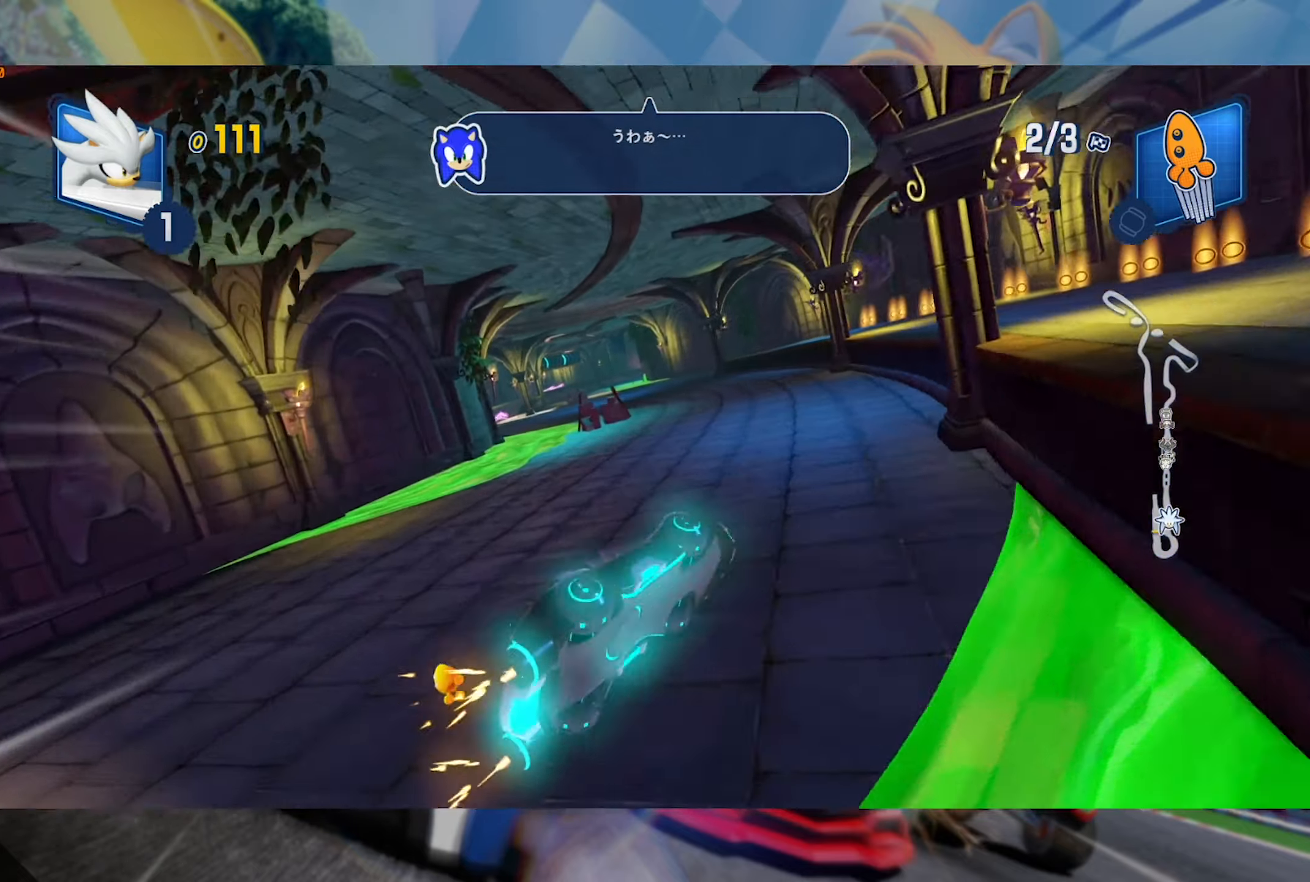
{"dt_ms": 500, "buttons": ["L2", "R2"], "left_stick": "left", "right_stick": "center", "events": [[117, "right_stick", "center"], [250, "left_stick", "center"], [300, "left_stick", "left"]]}
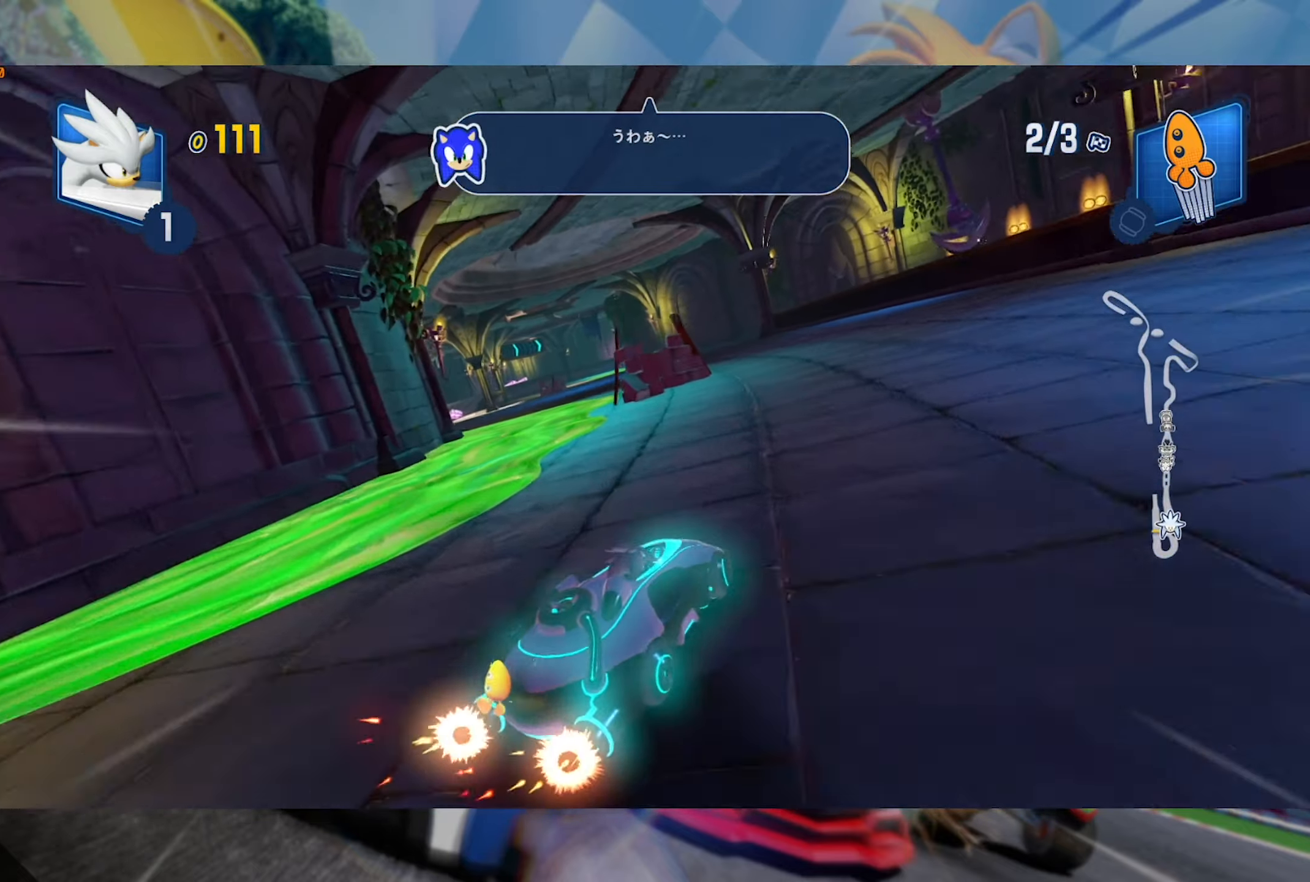
{"dt_ms": 500, "buttons": ["L2", "R2"], "left_stick": "center", "right_stick": "center", "events": [[234, "L2", "up"], [317, "L2", "down"], [434, "left_stick", "center"]]}
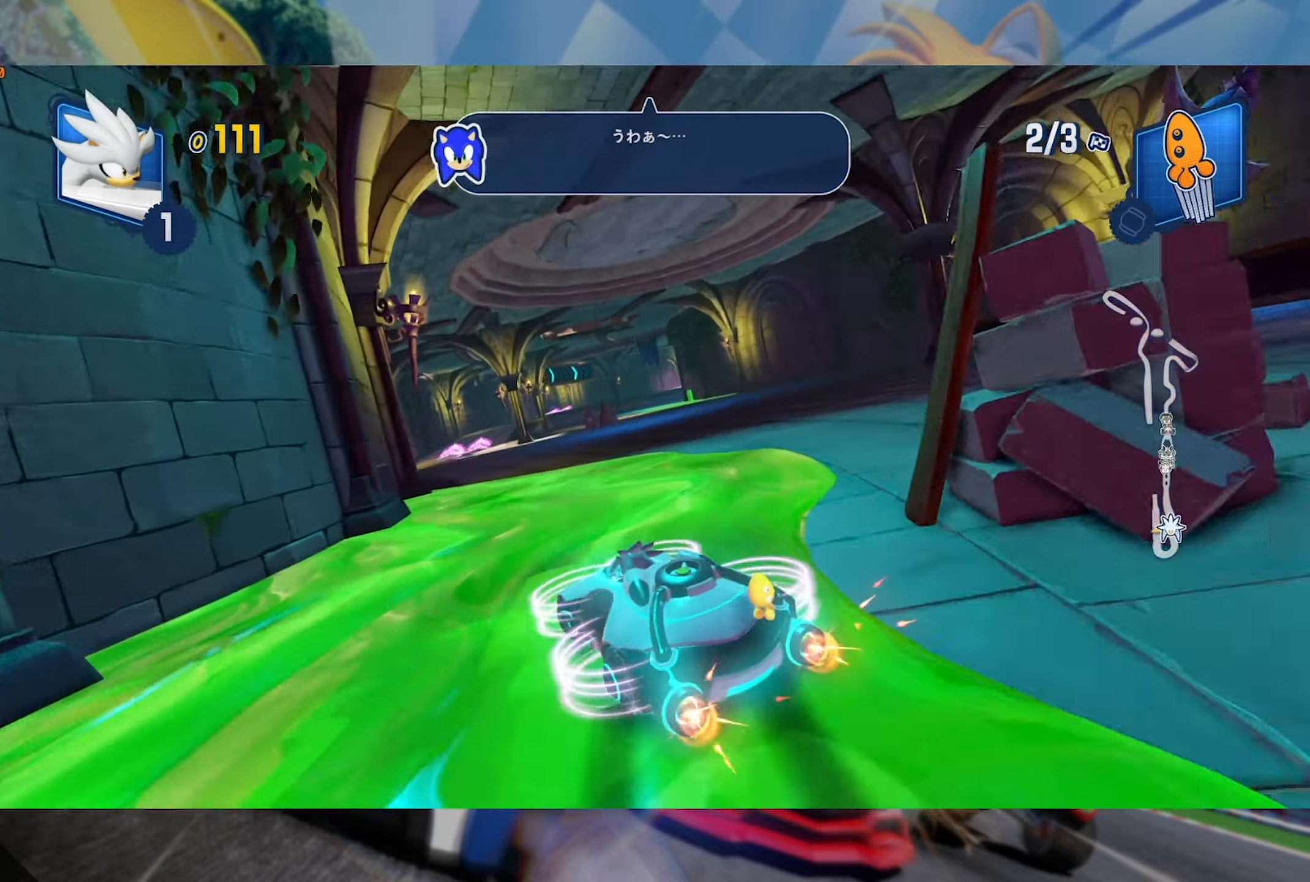
{"dt_ms": 500, "buttons": ["L2", "R2"], "left_stick": "center", "right_stick": "center", "events": [[50, "left_stick", "right"], [133, "L2", "up"], [216, "L2", "down"], [433, "left_stick", "center"]]}
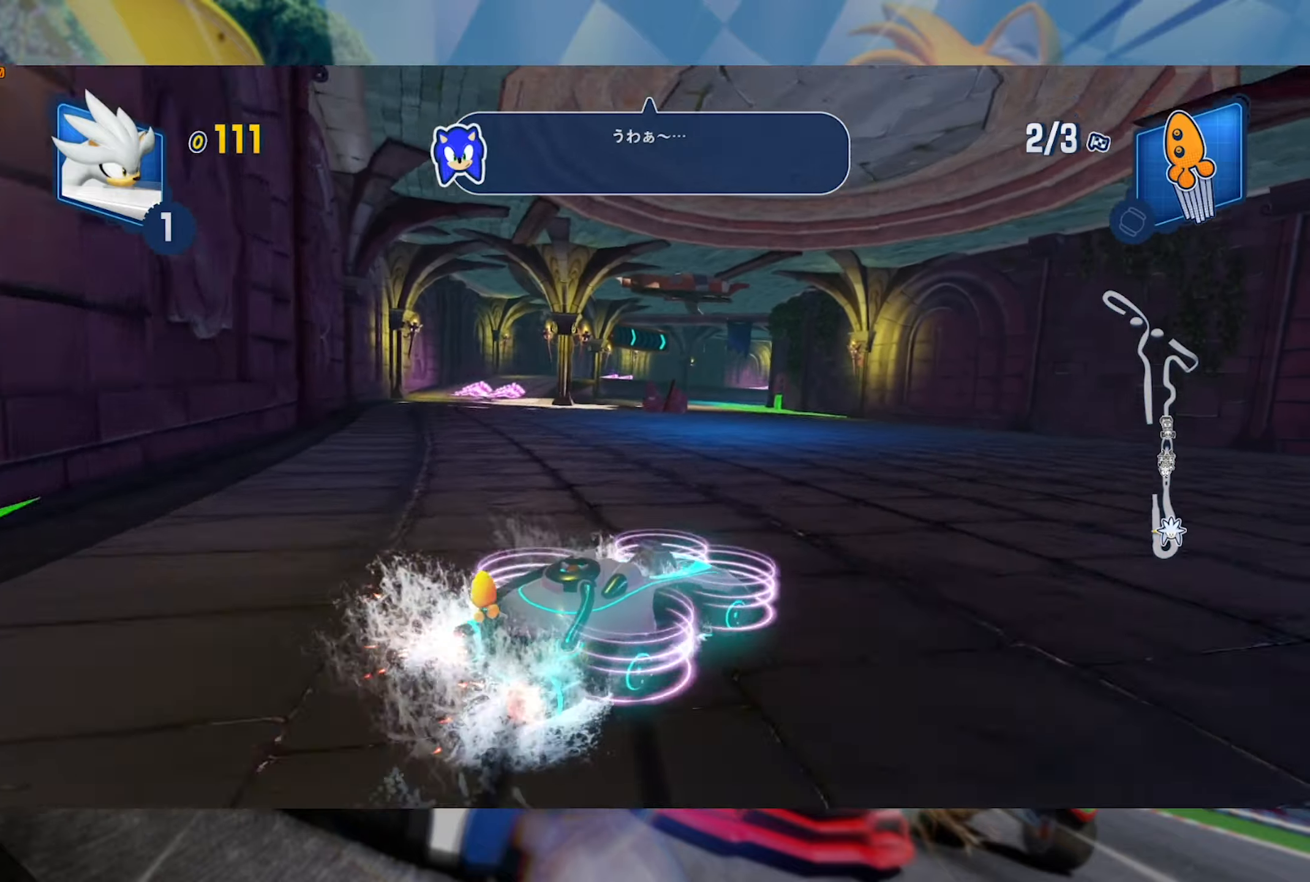
{"dt_ms": 500, "buttons": ["R2"], "left_stick": "center", "right_stick": "center", "events": [[233, "L2", "up"]]}
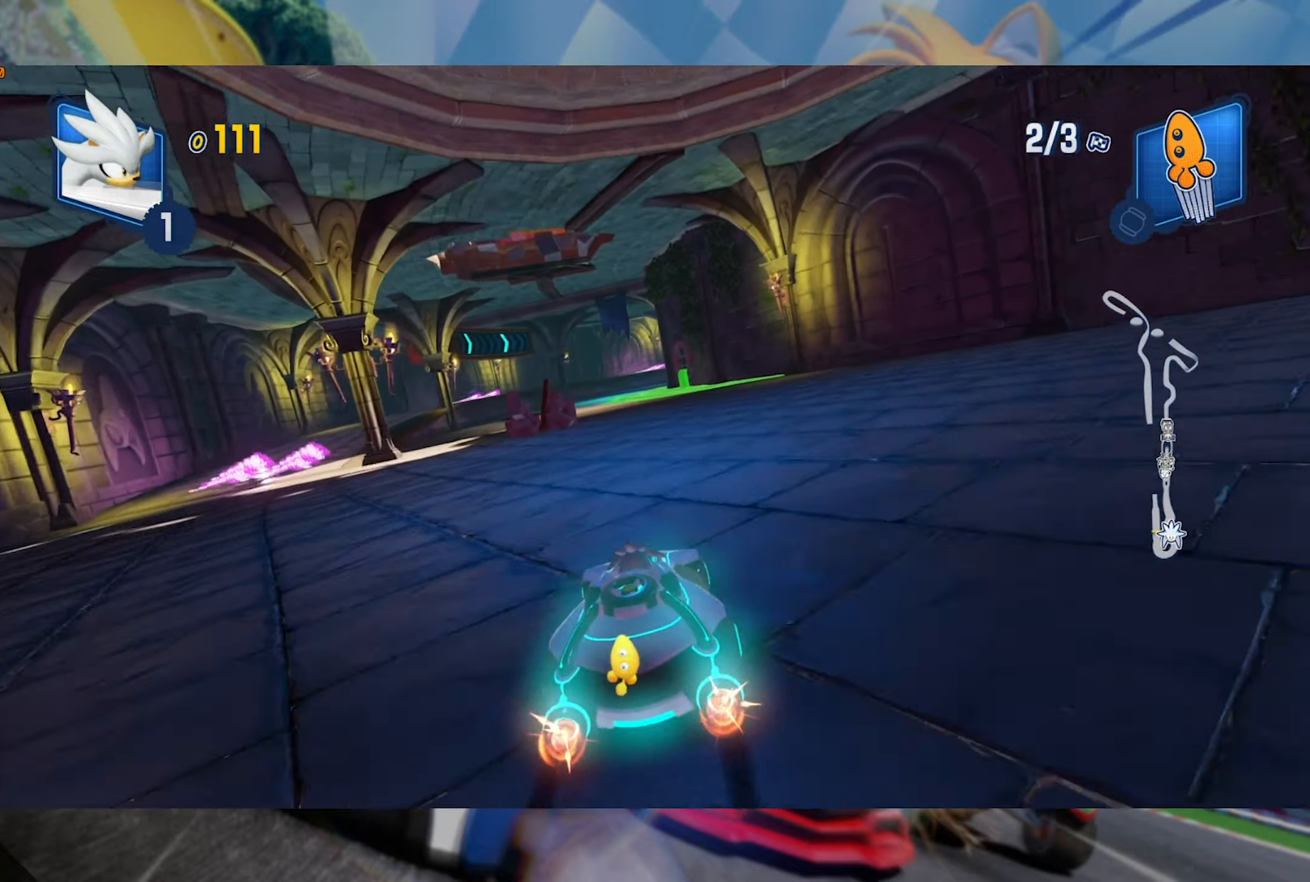
{"dt_ms": 500, "buttons": ["R2"], "left_stick": "center", "right_stick": "center", "events": [[216, "left_stick", "right"], [450, "left_stick", "center"]]}
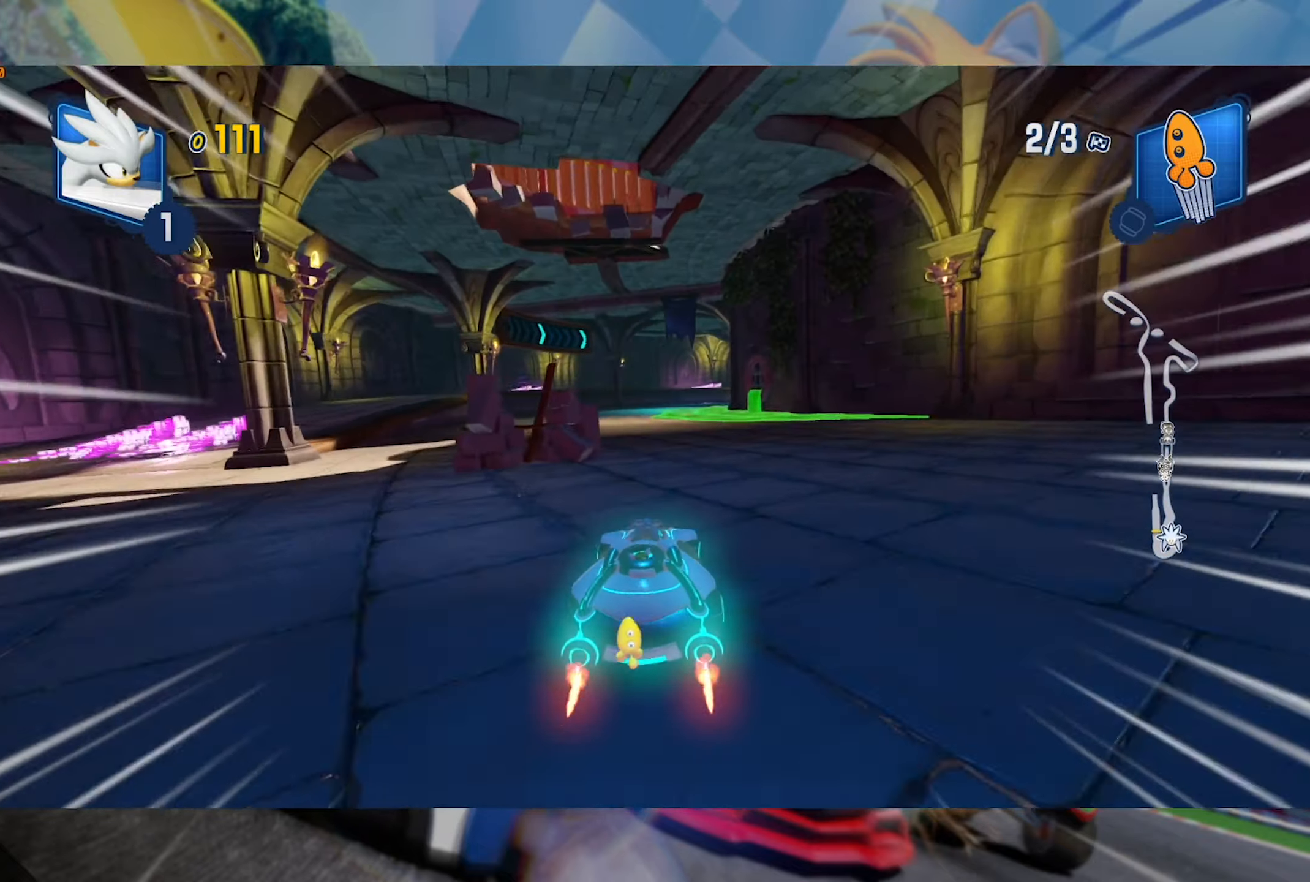
{"dt_ms": 500, "buttons": ["L2", "R2"], "left_stick": "right", "right_stick": "center", "events": [[16, "left_stick", "left"], [266, "left_stick", "right"], [300, "L2", "down"]]}
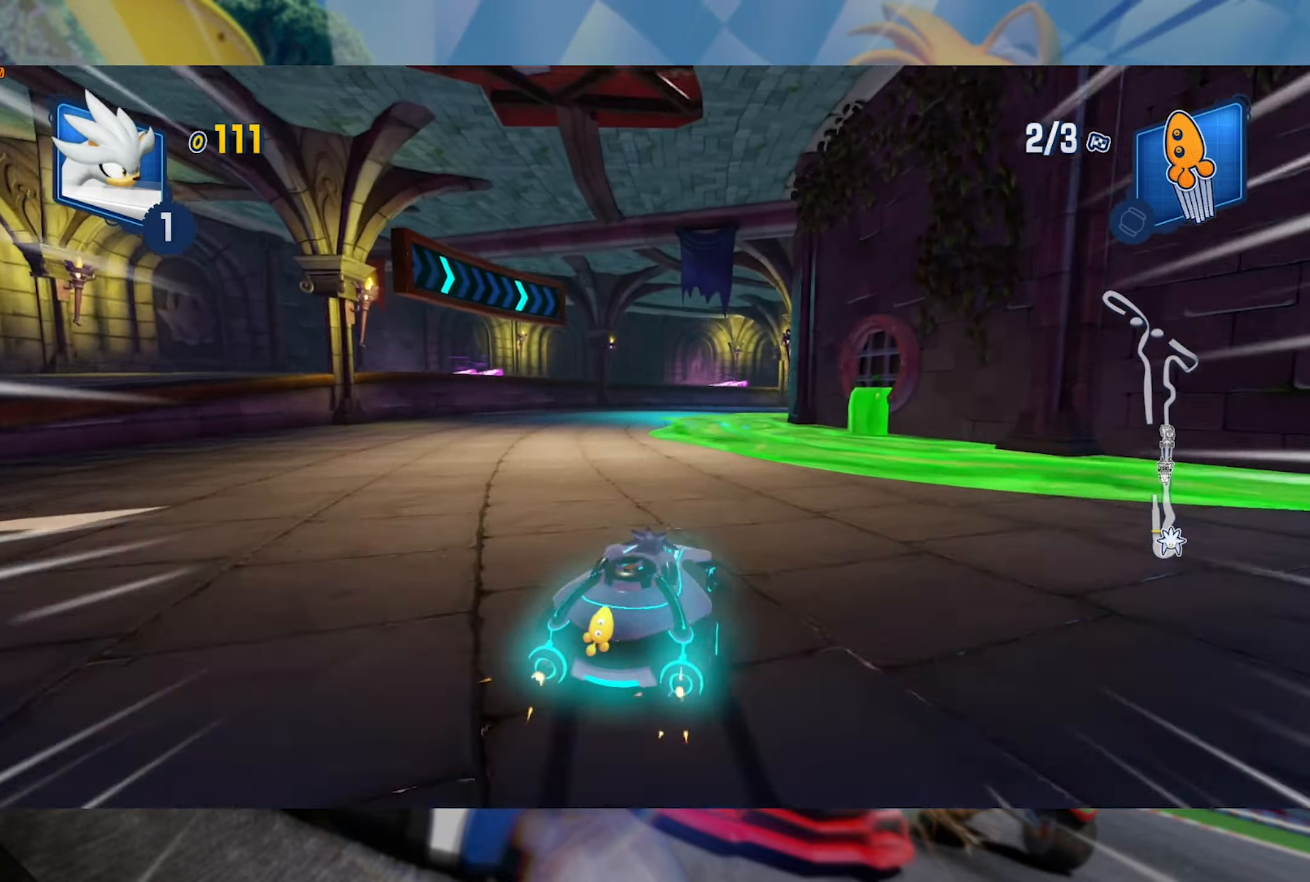
{"dt_ms": 500, "buttons": ["L2", "R2"], "left_stick": "center", "right_stick": "center", "events": [[50, "left_stick", "center"]]}
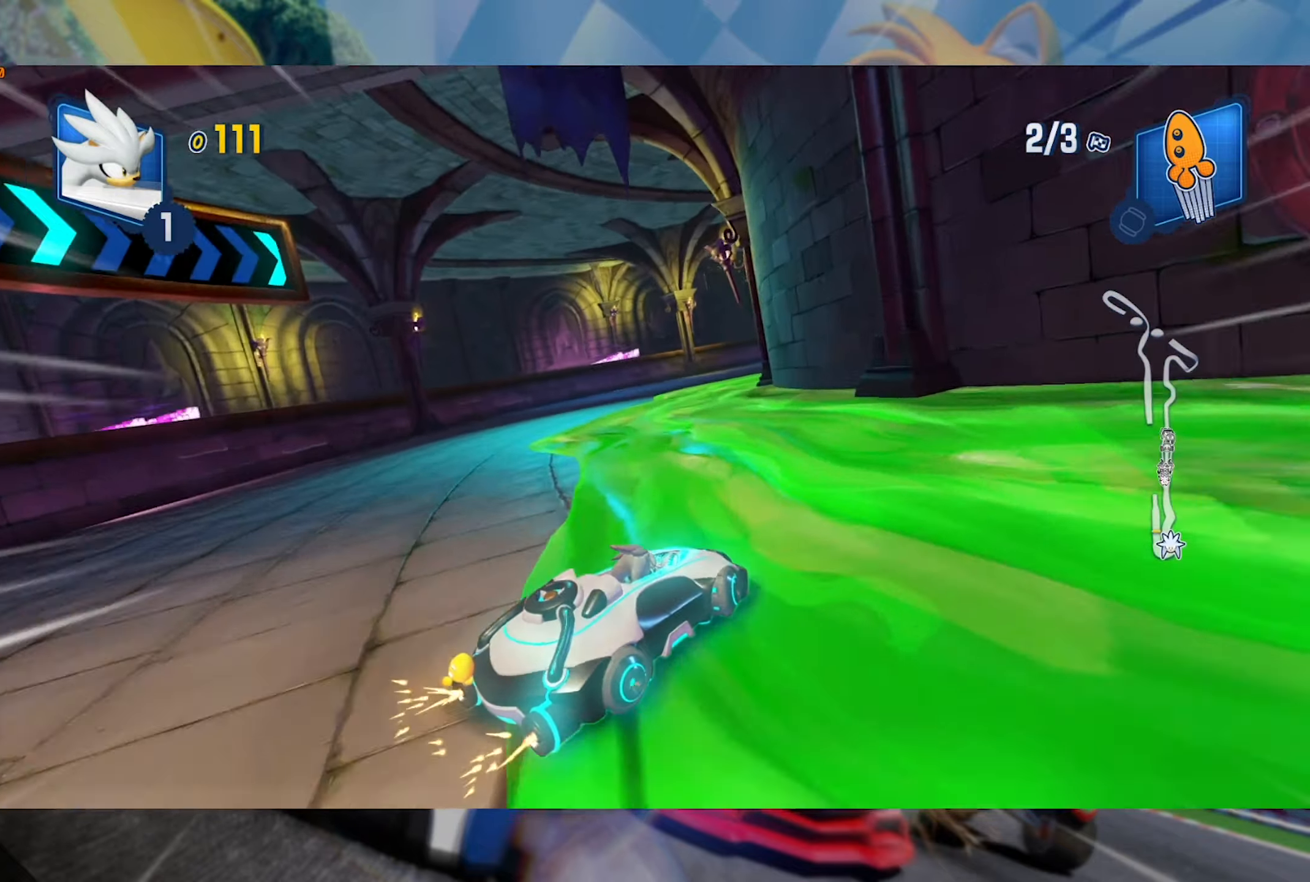
{"dt_ms": 1000, "buttons": ["L2", "R2"], "left_stick": "right", "right_stick": "center", "events": [[500, "left_stick", "right"]]}
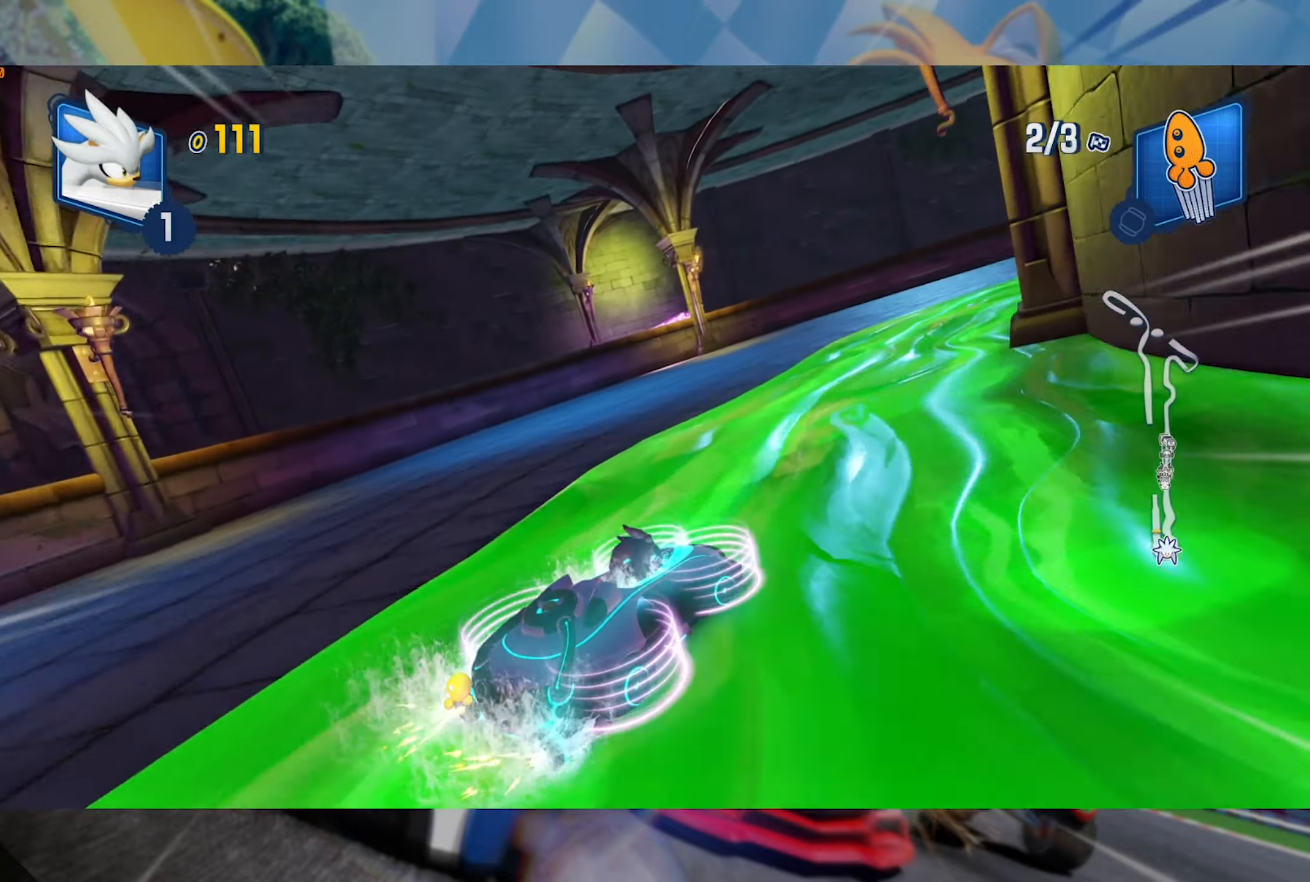
{"dt_ms": 500, "buttons": ["L2", "R2"], "left_stick": "right", "right_stick": "center", "events": []}
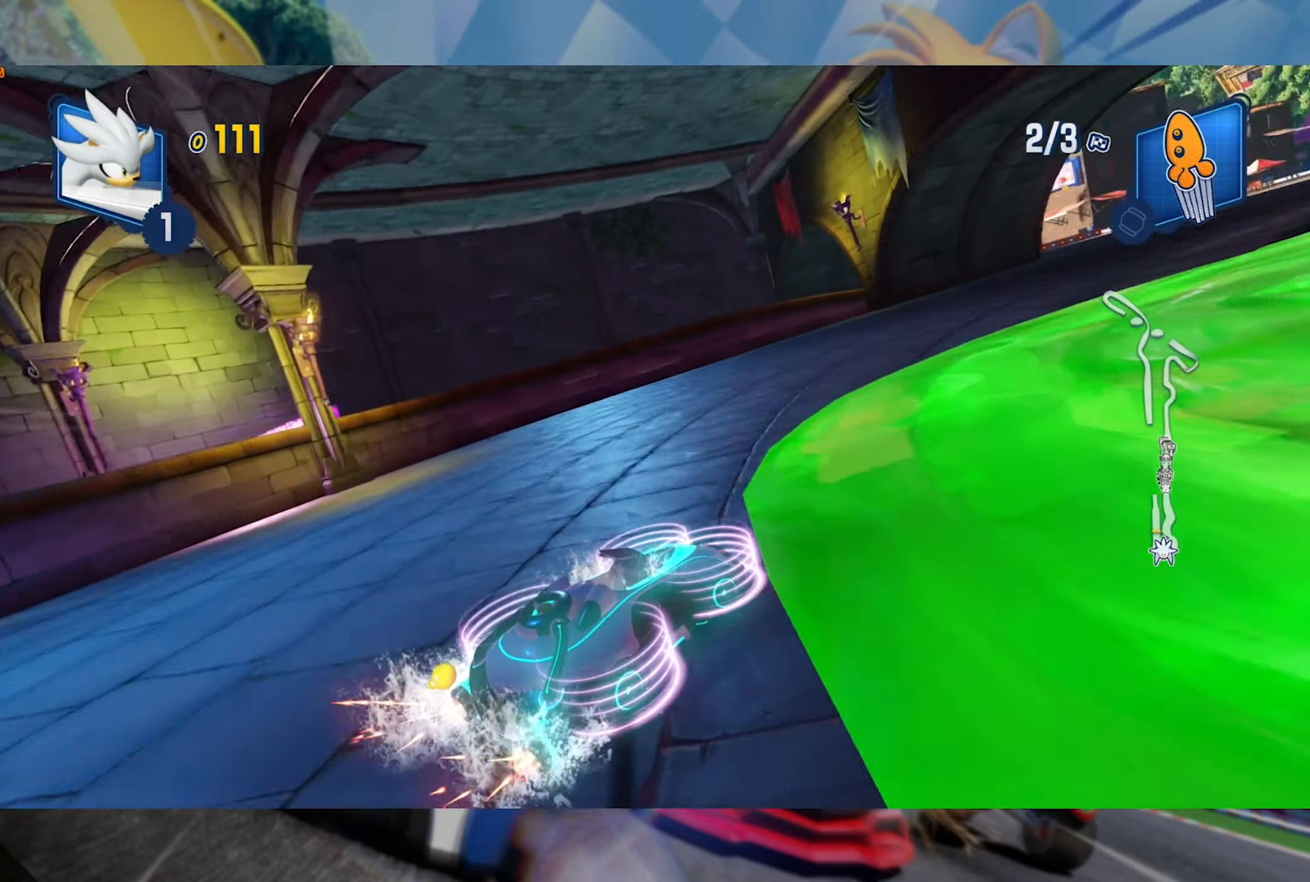
{"dt_ms": 500, "buttons": ["L2", "R2"], "left_stick": "center", "right_stick": "center", "events": [[400, "left_stick", "center"]]}
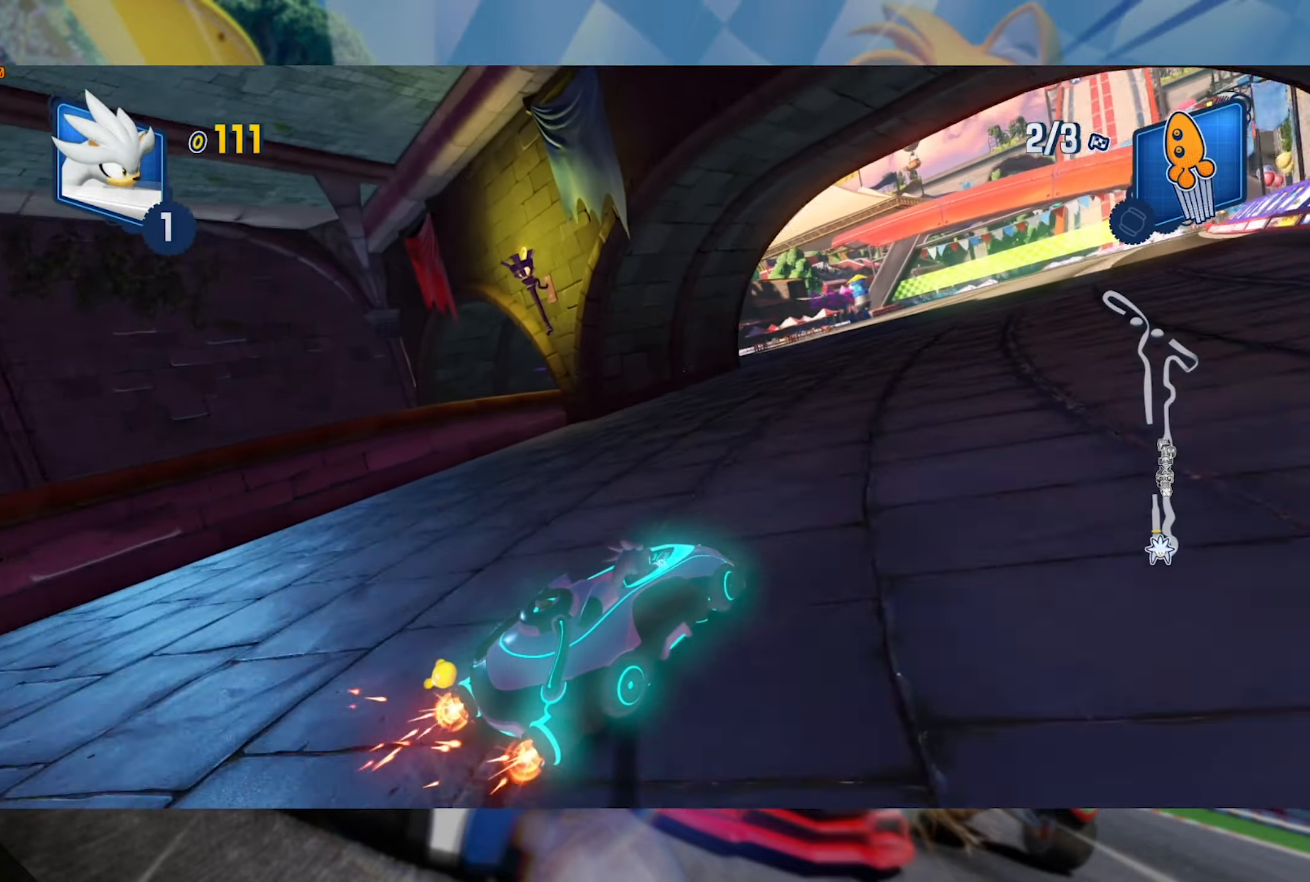
{"dt_ms": 500, "buttons": ["L2", "R2"], "left_stick": "center", "right_stick": "center", "events": []}
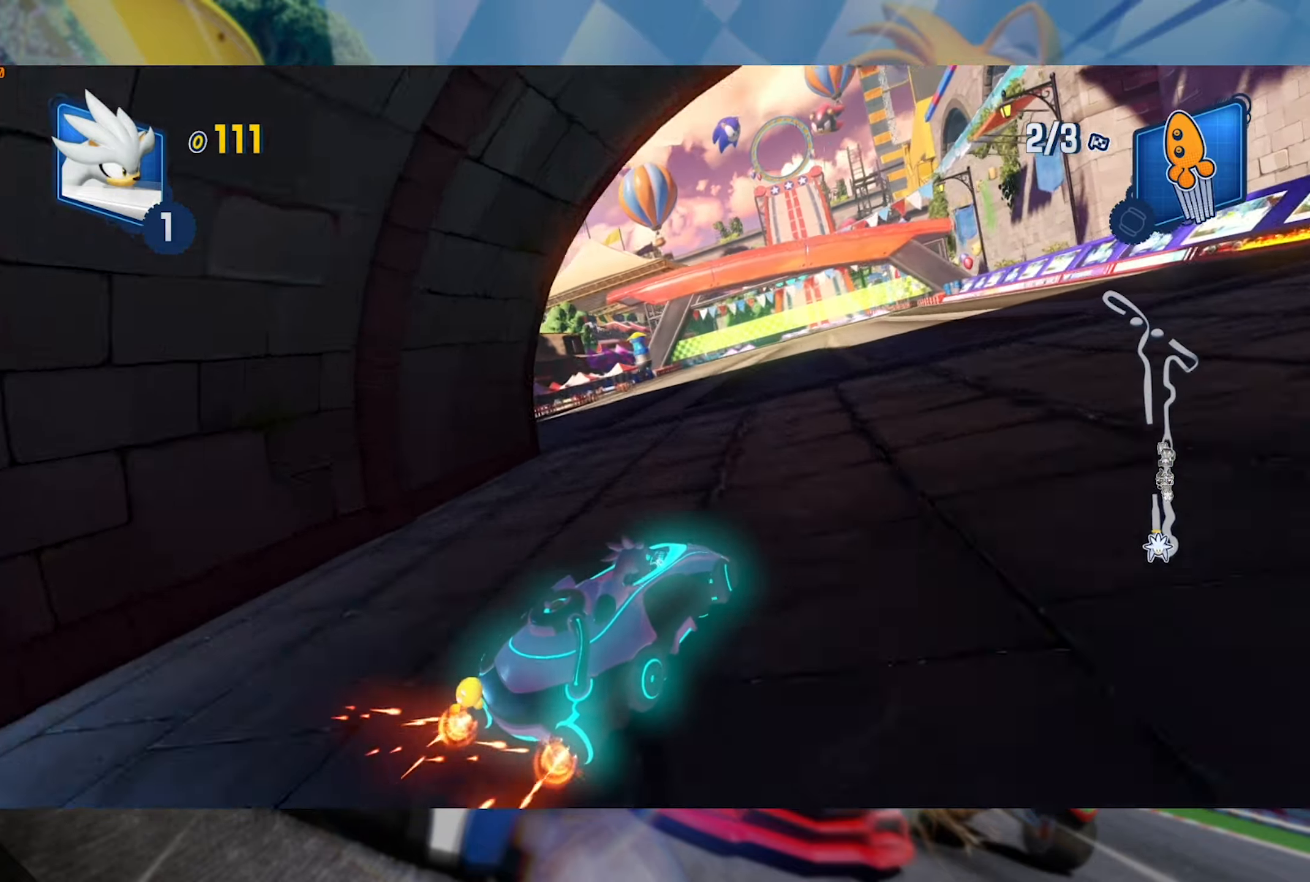
{"dt_ms": 500, "buttons": ["L2", "R2"], "left_stick": "left", "right_stick": "center", "events": [[483, "left_stick", "left"]]}
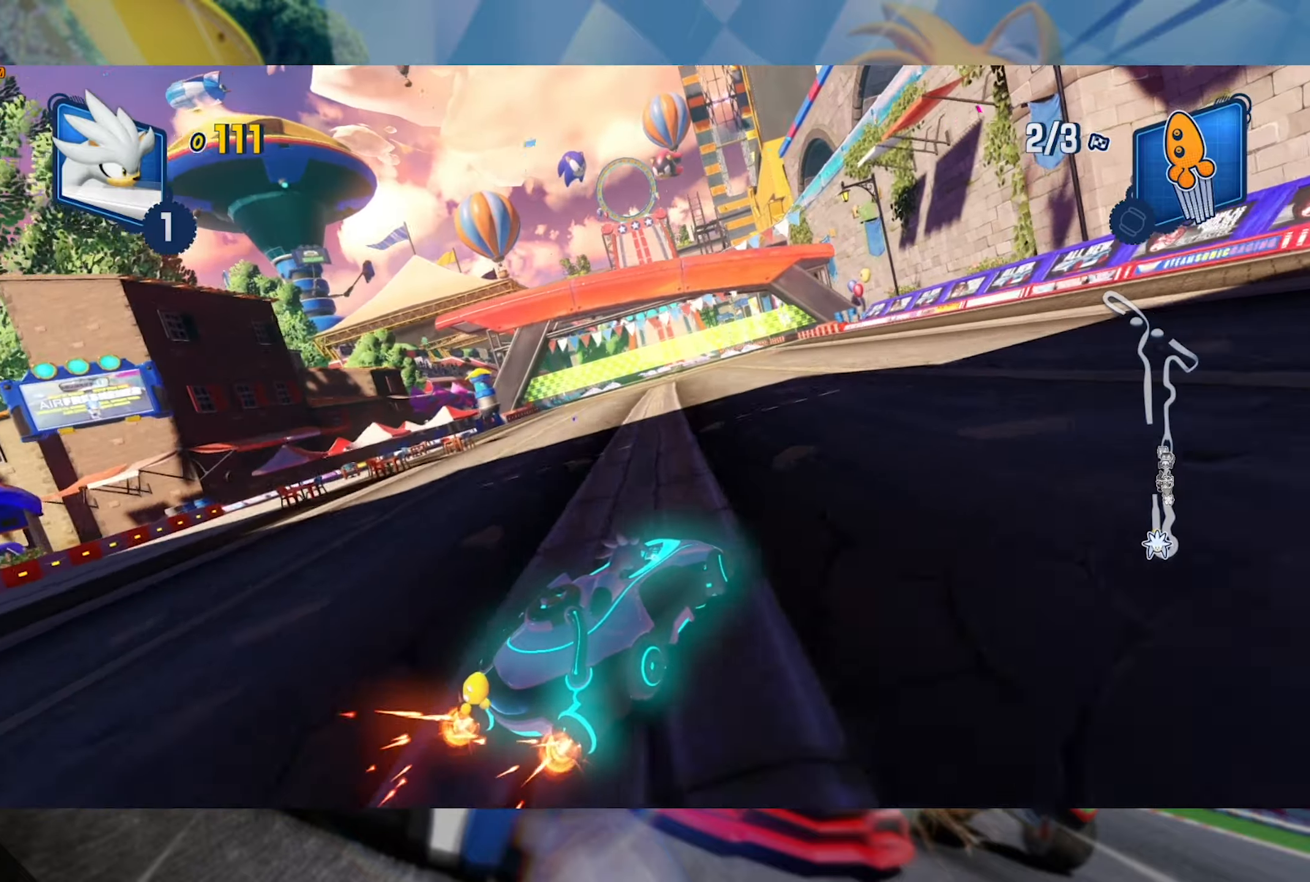
{"dt_ms": 500, "buttons": ["L2", "R2"], "left_stick": "left", "right_stick": "center", "events": []}
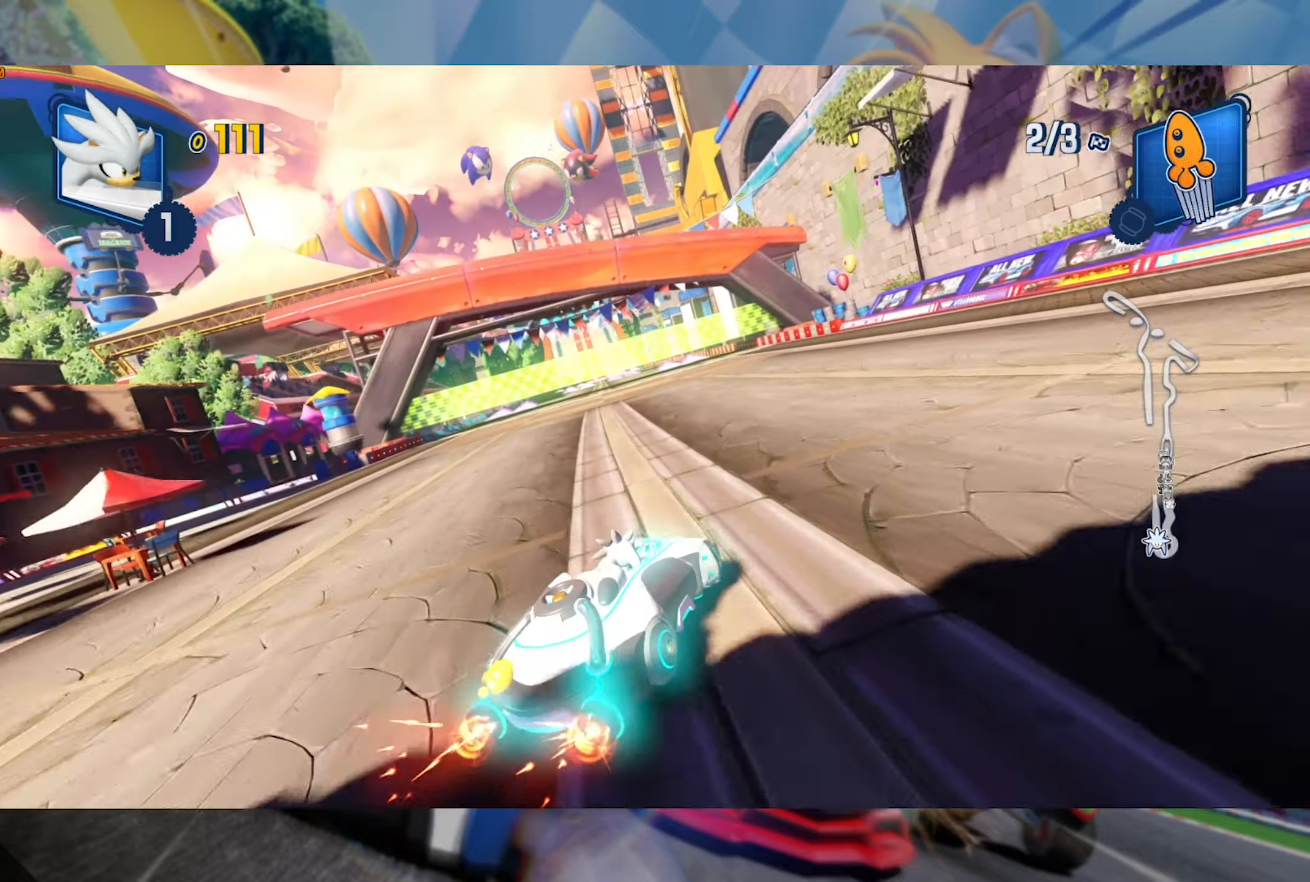
{"dt_ms": 500, "buttons": ["L2", "R2"], "left_stick": "center", "right_stick": "center", "events": [[200, "left_stick", "center"]]}
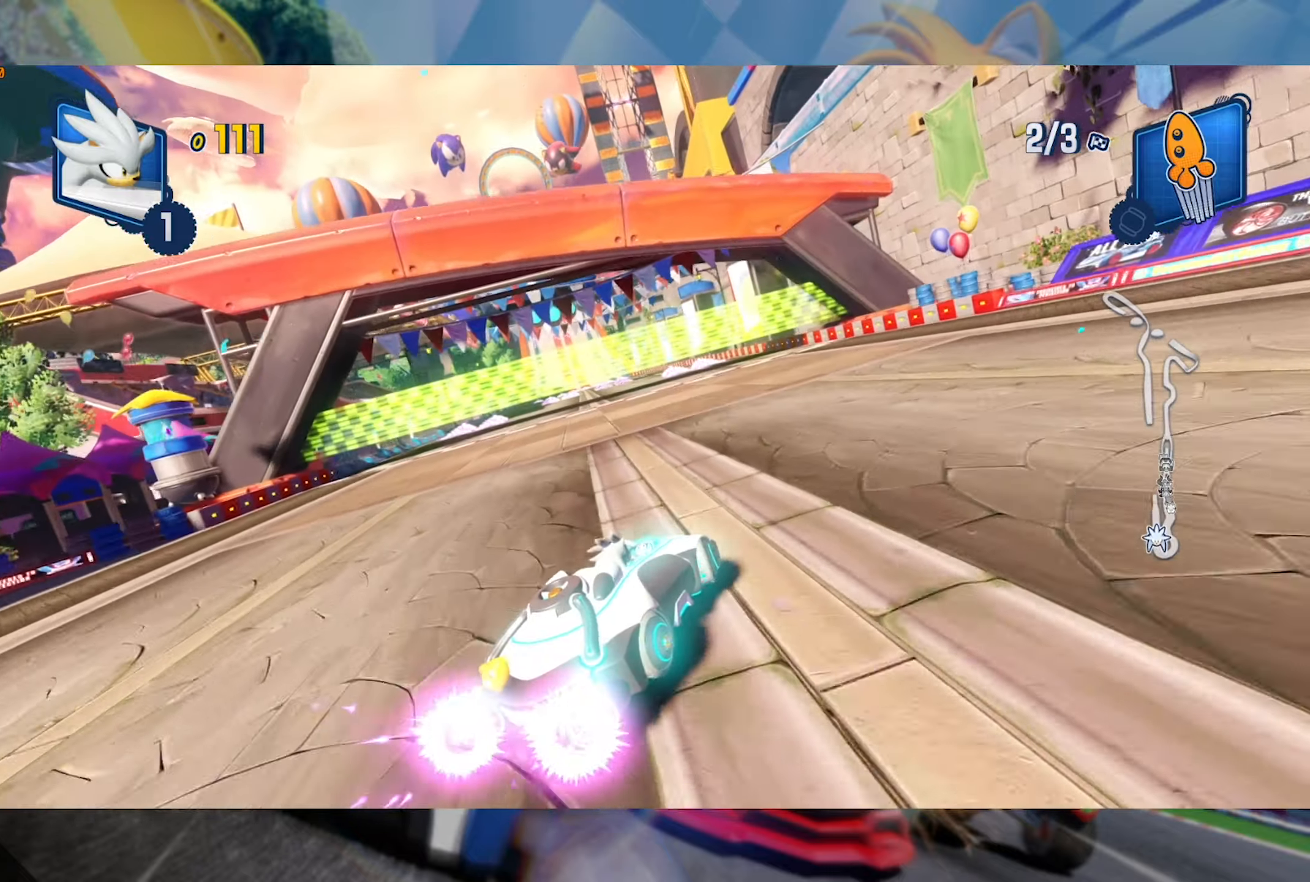
{"dt_ms": 500, "buttons": ["L2", "R2"], "left_stick": "left", "right_stick": "center", "events": [[17, "left_stick", "right"], [200, "L2", "up"], [250, "left_stick", "center"], [417, "left_stick", "left"], [500, "L2", "down"]]}
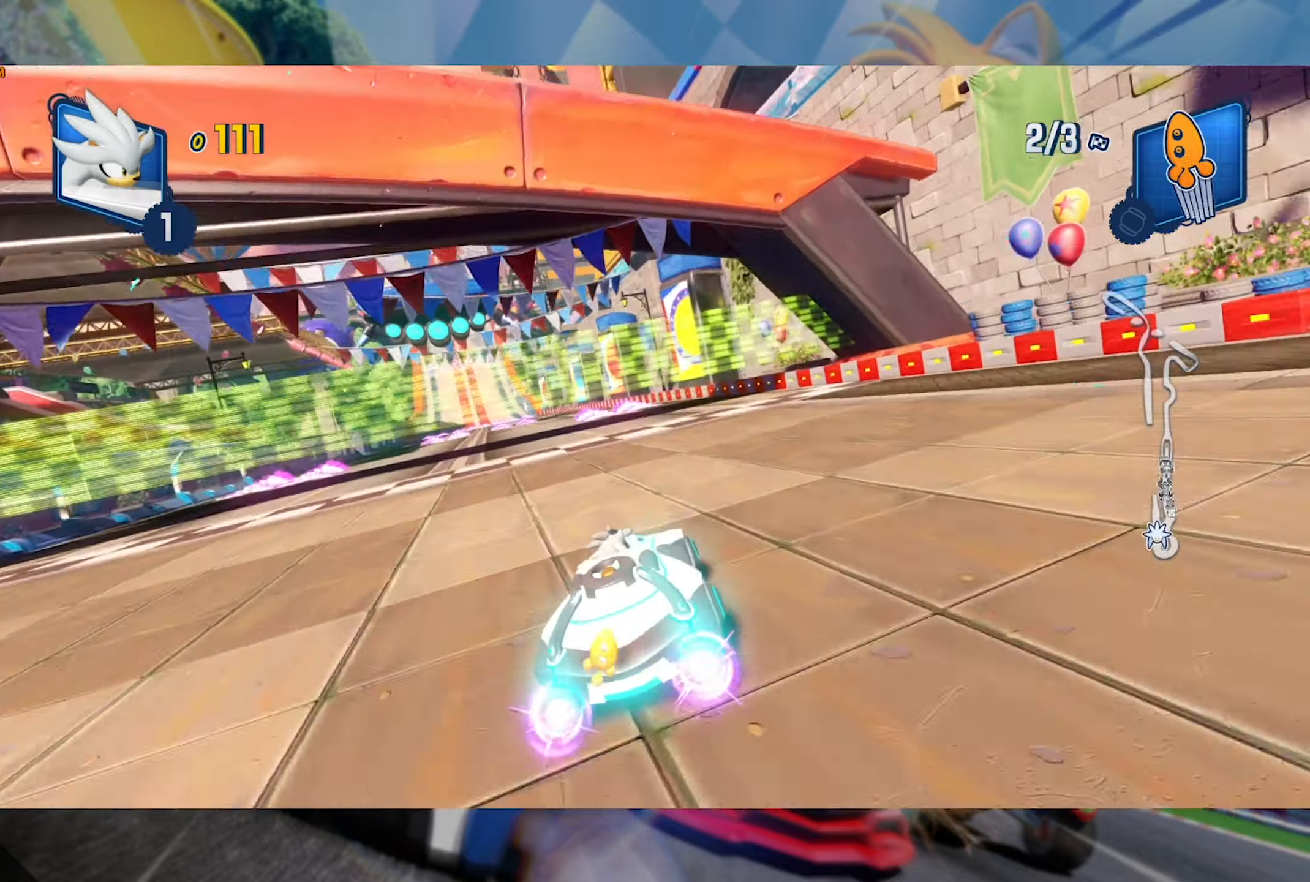
{"dt_ms": 500, "buttons": ["L2", "R2"], "left_stick": "right", "right_stick": "center", "events": [[233, "left_stick", "center"], [400, "left_stick", "right"]]}